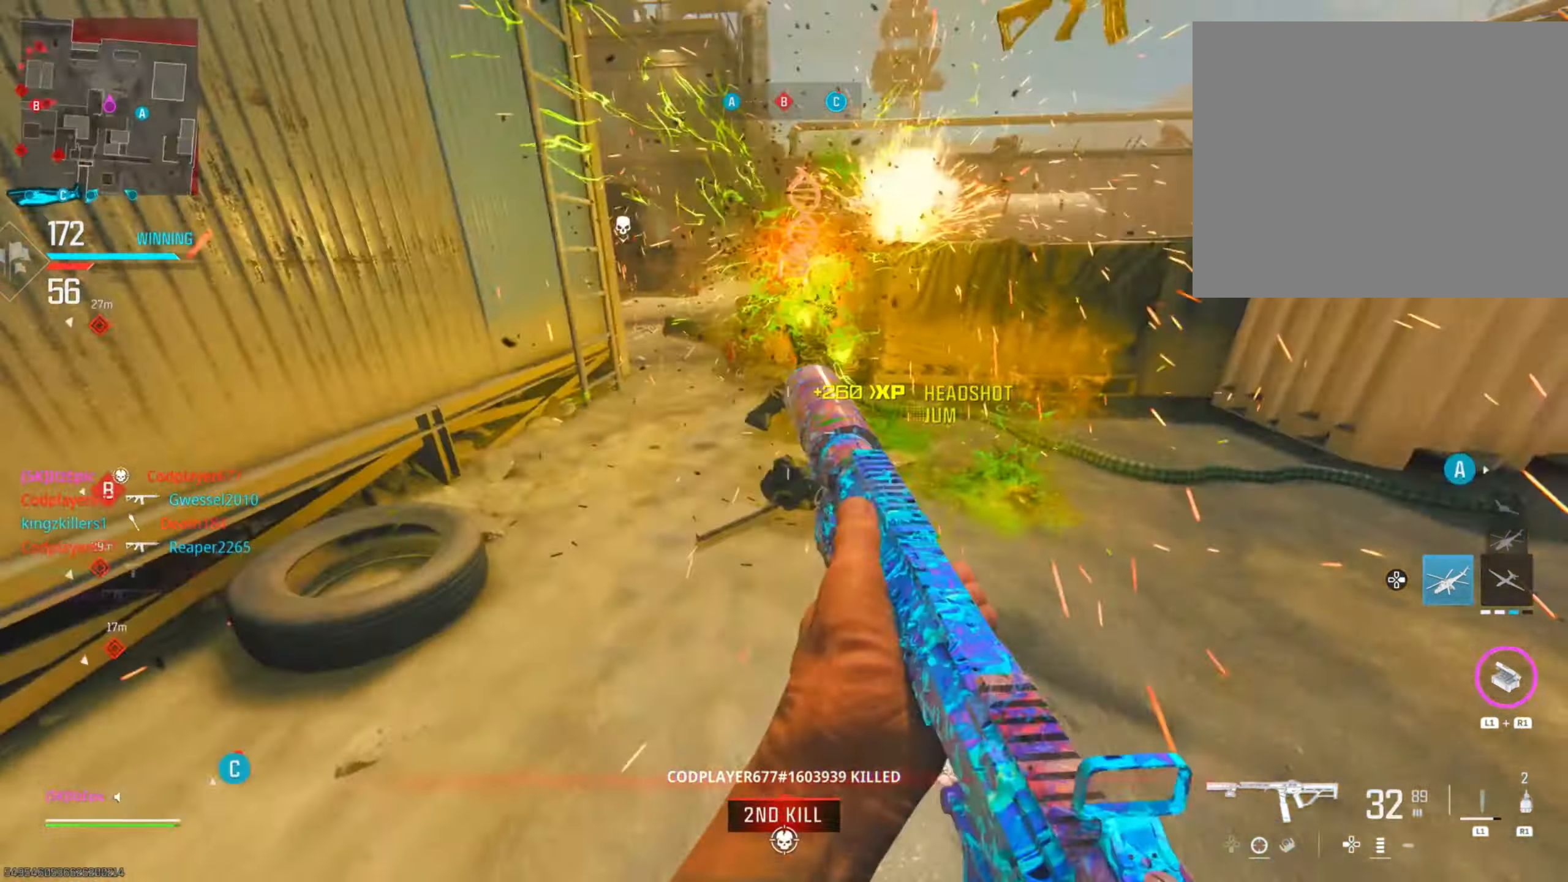
Gameplay with a controller (PlayStation layout); each line is a JSON object with the inputs held at the frame after it. "events" lists button and stick changes between this image and that frame as [ms after this image, input, new state], when the widget could be followed in between.
{"buttons": [], "left_stick": "up", "right_stick": "up-right", "events": [[150, "right_stick", "left"], [167, "left_stick", "up-left"], [267, "left_stick", "left"], [367, "right_stick", "up"], [417, "right_stick", "up-right"], [467, "left_stick", "up"]]}
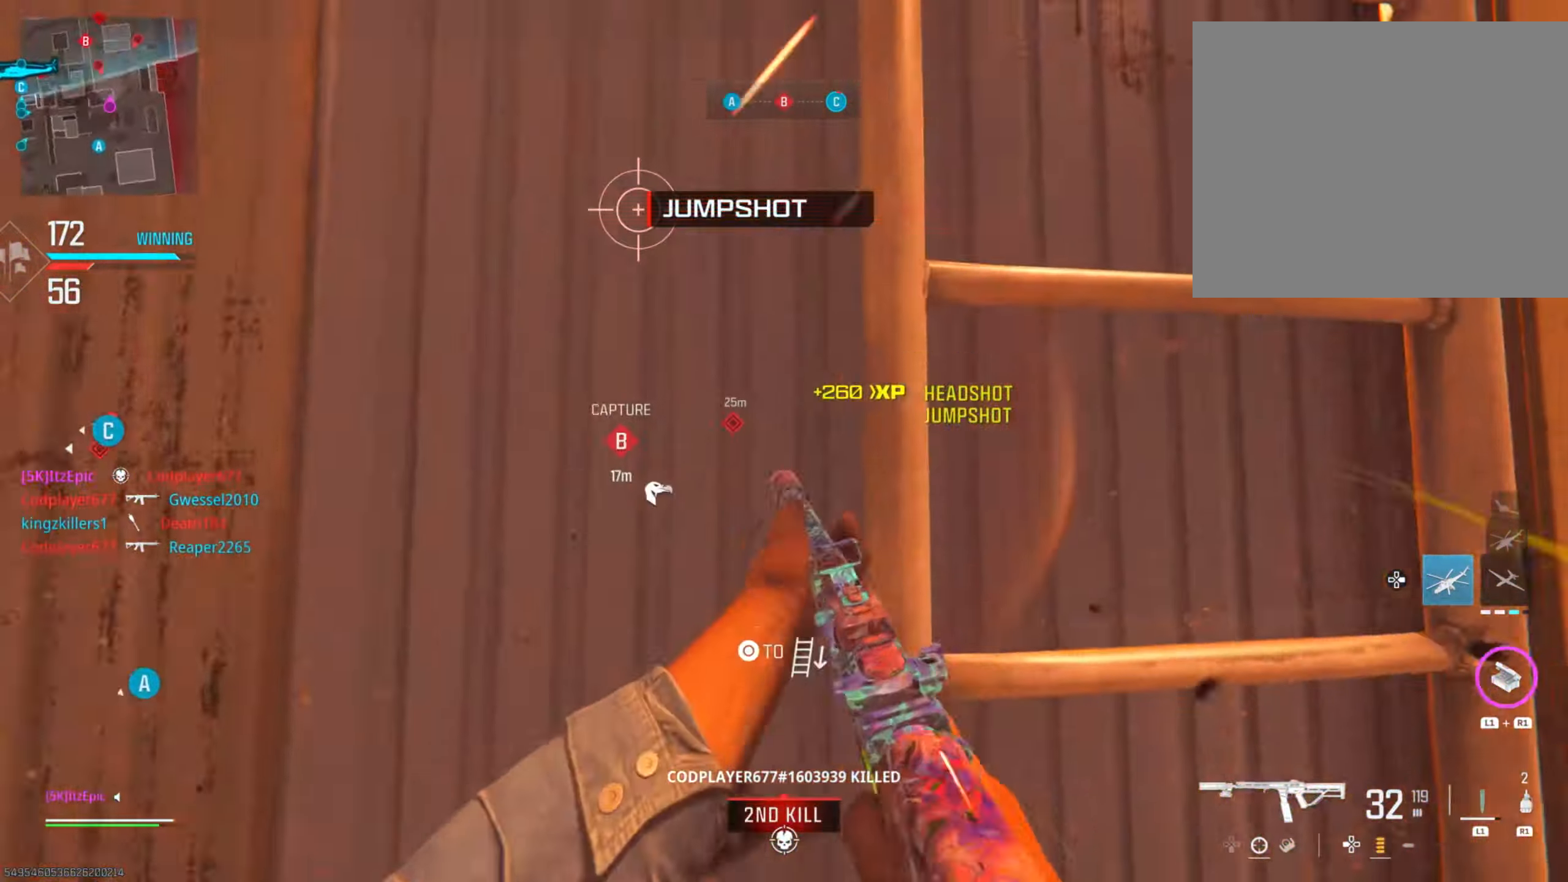
{"buttons": [], "left_stick": "up", "right_stick": "center", "events": [[50, "right_stick", "center"]]}
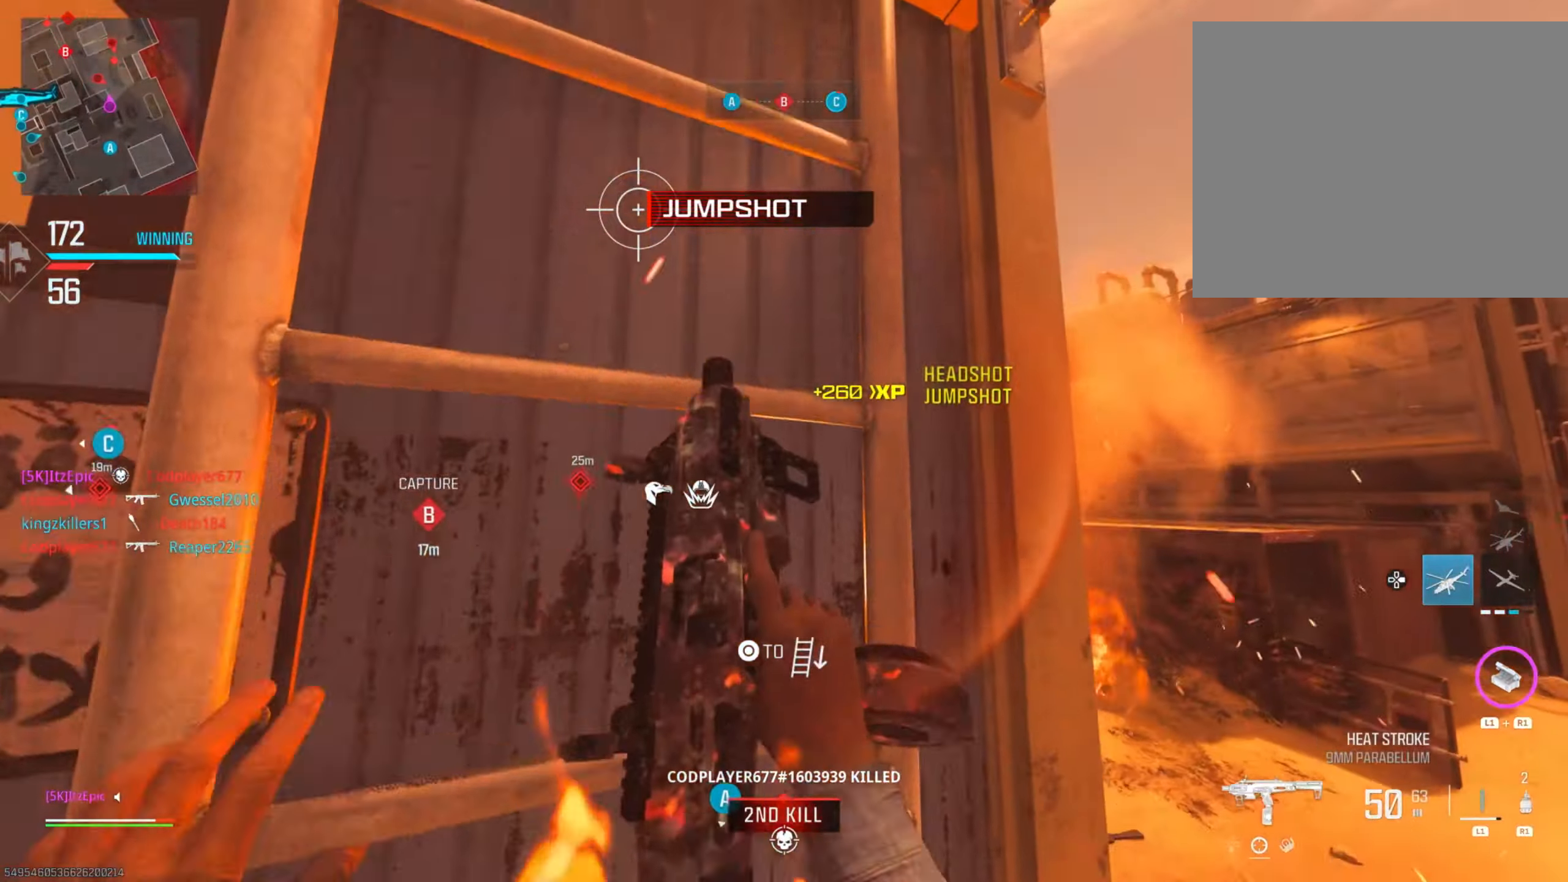
{"buttons": [], "left_stick": "up", "right_stick": "down", "events": [[384, "right_stick", "down"]]}
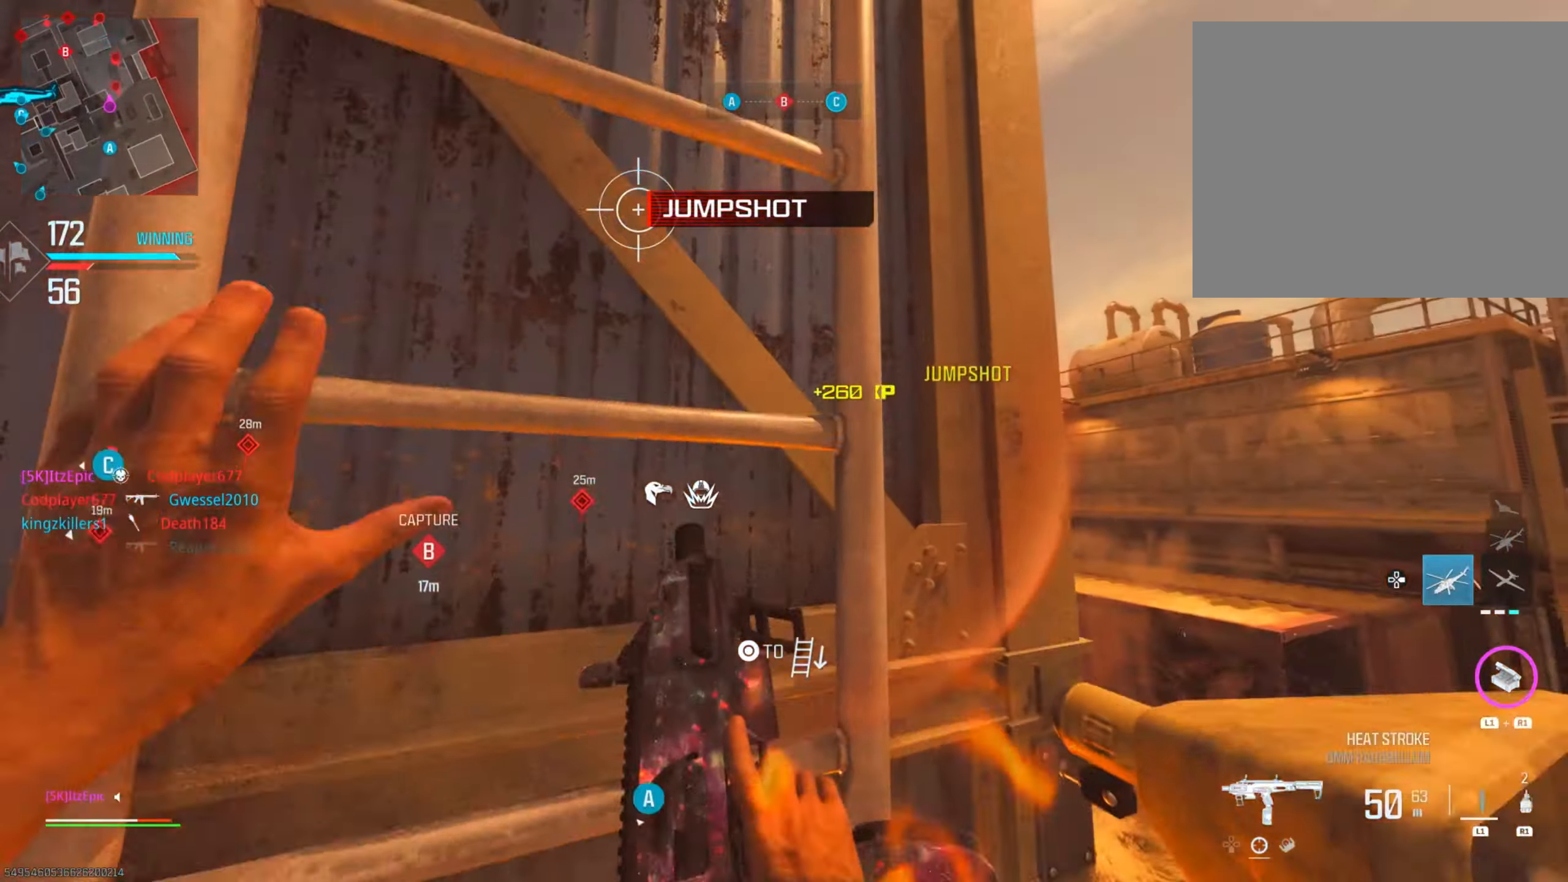
{"buttons": [], "left_stick": "up", "right_stick": "center", "events": [[467, "right_stick", "center"]]}
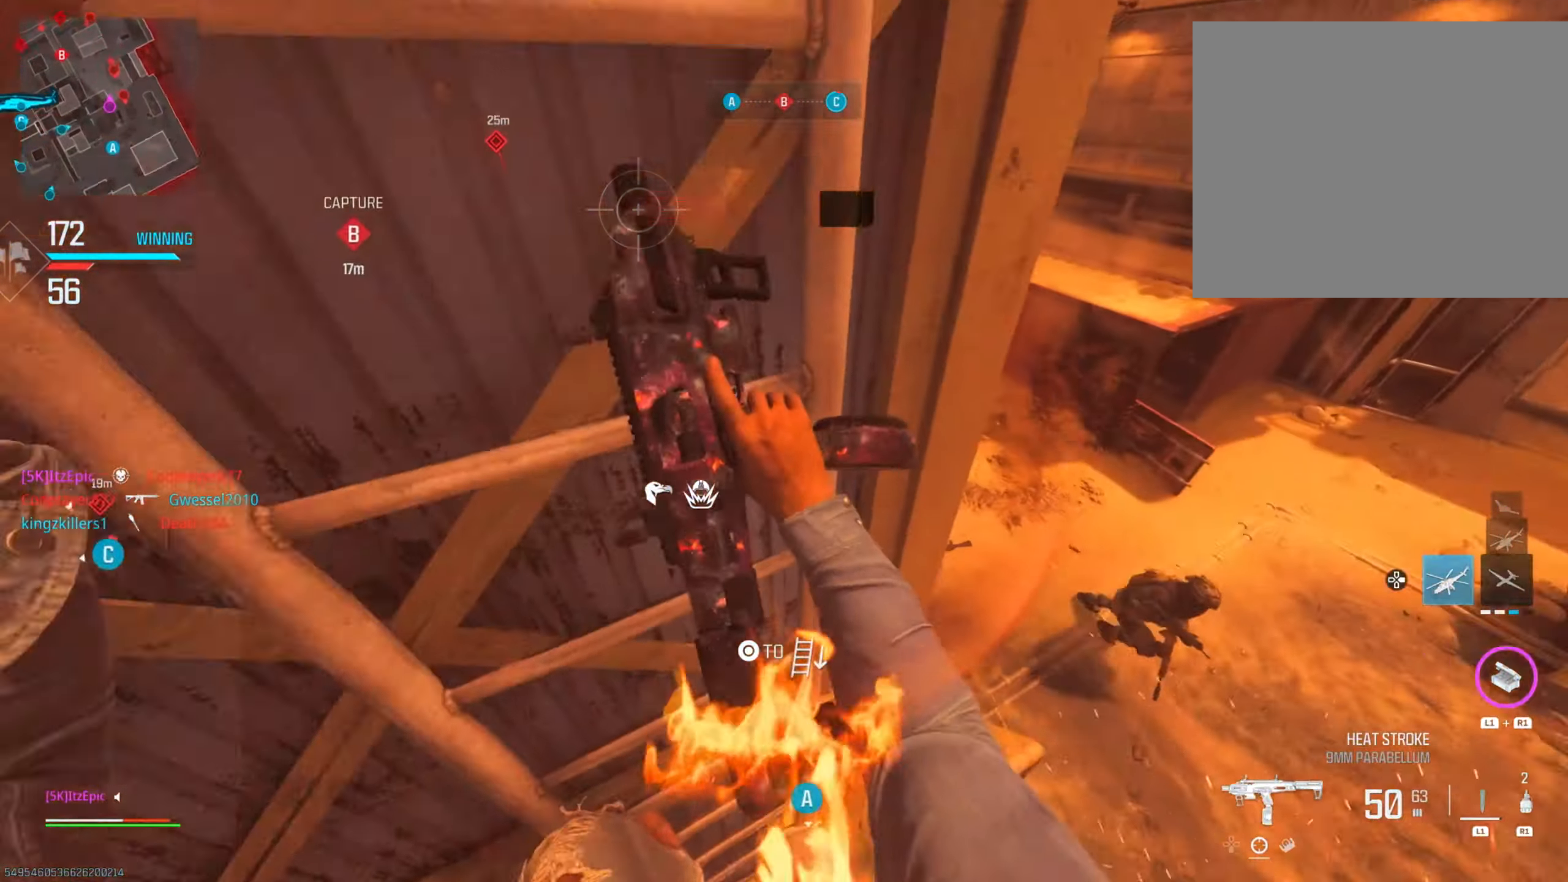
{"buttons": [], "left_stick": "up", "right_stick": "center", "events": []}
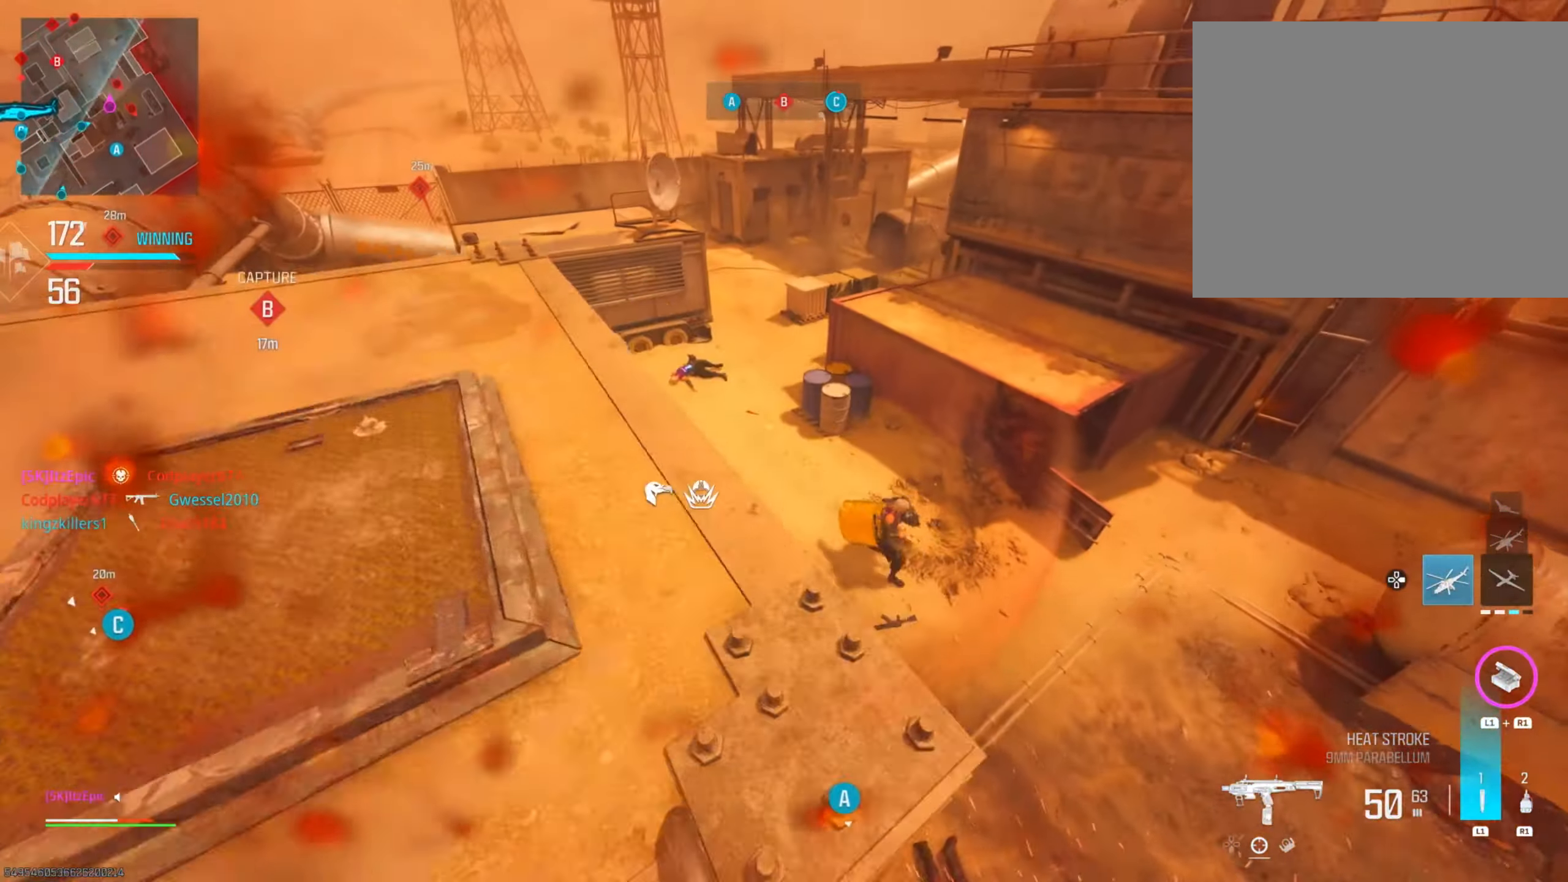
{"buttons": [], "left_stick": "down-right", "right_stick": "right", "events": [[150, "left_stick", "left"], [233, "left_stick", "down-left"], [250, "L1", "down"], [300, "right_stick", "down-right"], [383, "L1", "up"], [467, "right_stick", "right"], [483, "left_stick", "down-right"]]}
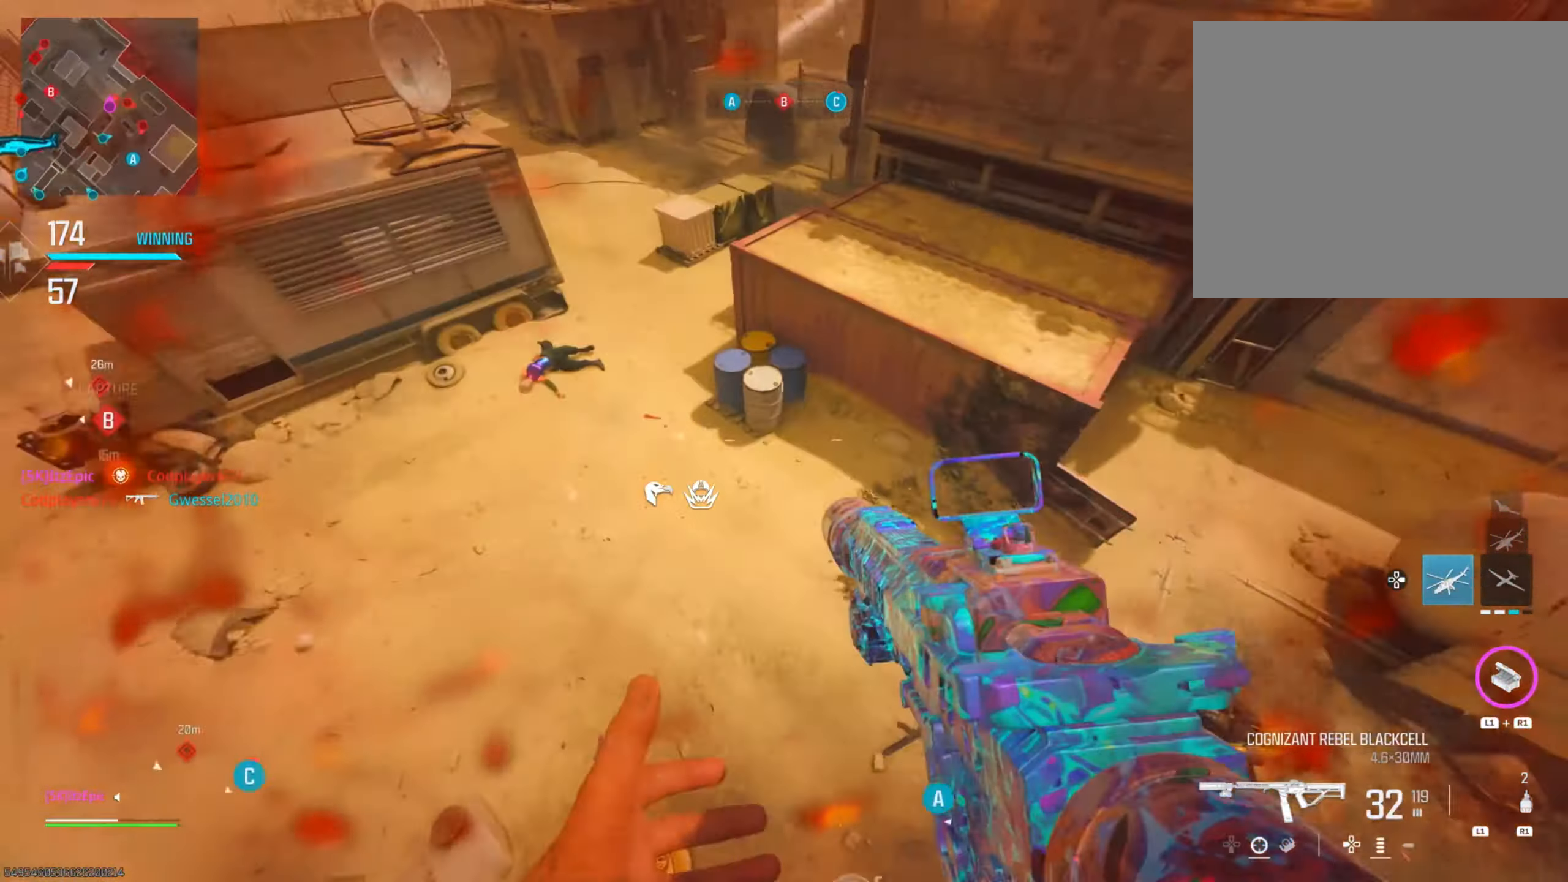
{"buttons": [], "left_stick": "up", "right_stick": "up", "events": [[50, "left_stick", "up-right"], [117, "left_stick", "up"], [200, "right_stick", "up"]]}
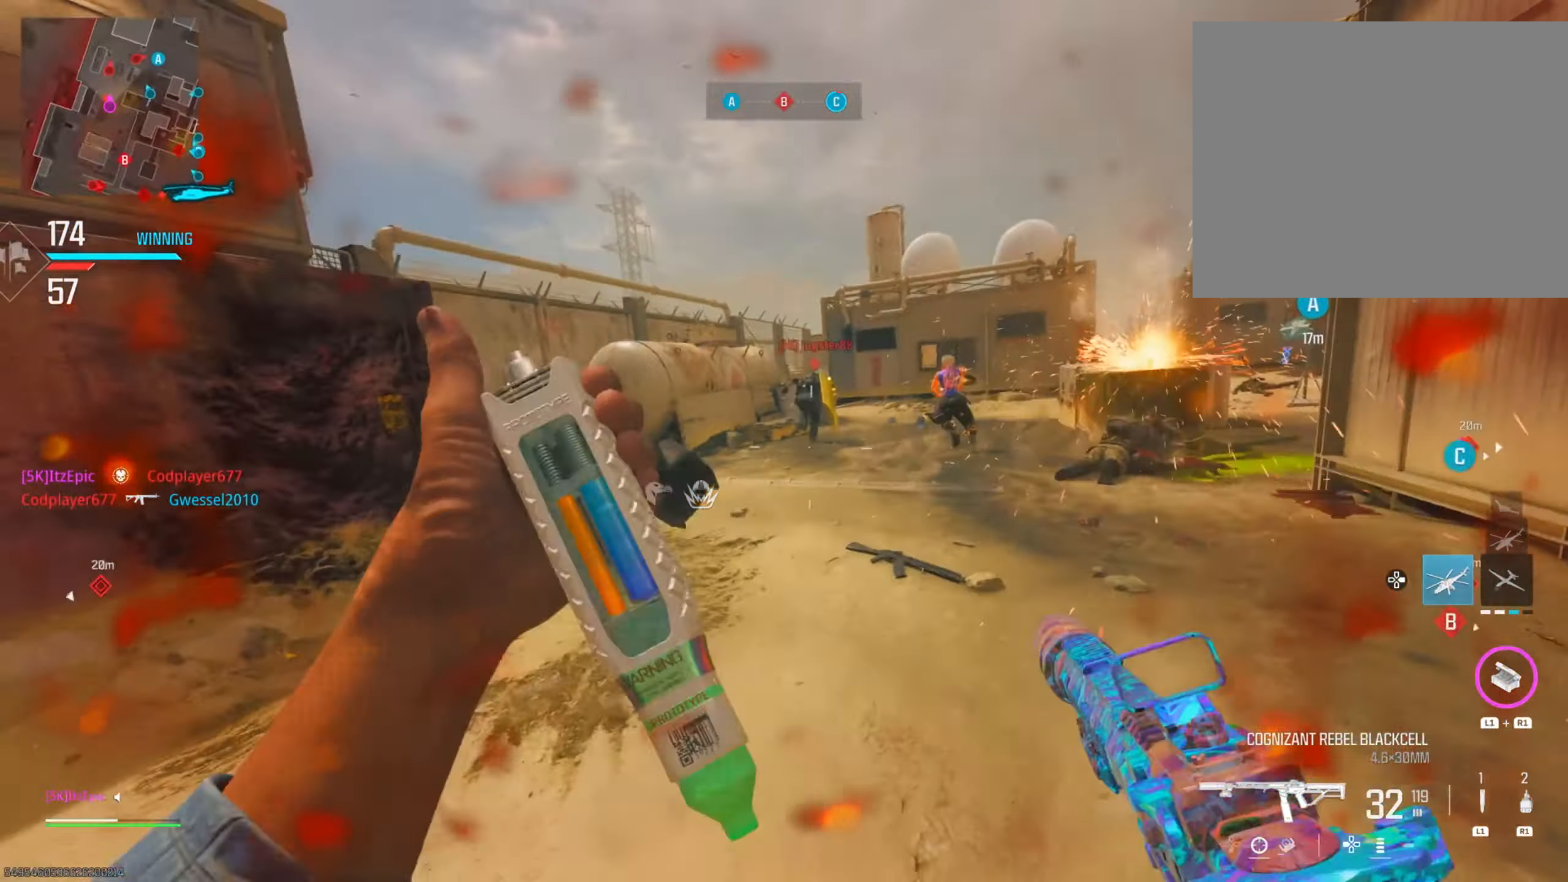
{"buttons": ["R2", "R3"], "left_stick": "left", "right_stick": "center", "events": [[33, "CIRCLE", "down"], [133, "right_stick", "center"], [150, "left_stick", "up-left"], [183, "CIRCLE", "up"], [250, "right_stick", "right"], [333, "R2", "down"], [450, "right_stick", "center"], [483, "R3", "down"], [500, "left_stick", "left"]]}
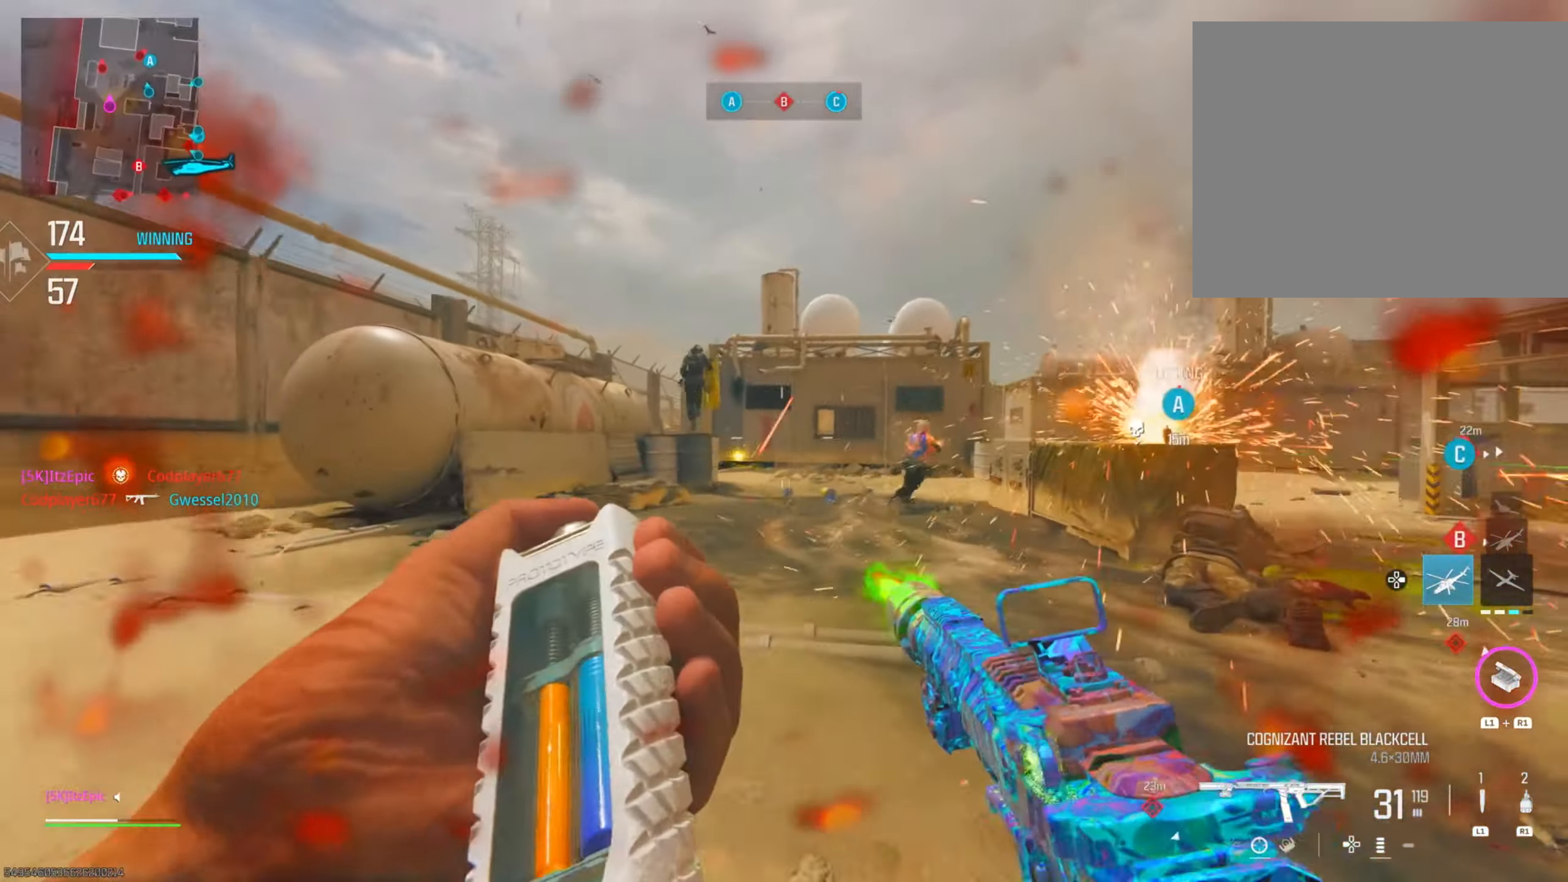
{"buttons": ["L2", "R2"], "left_stick": "down-left", "right_stick": "left", "events": [[17, "L2", "down"], [17, "right_stick", "down-right"], [84, "R3", "up"], [184, "right_stick", "right"], [317, "right_stick", "up"], [384, "right_stick", "left"], [434, "left_stick", "down-left"]]}
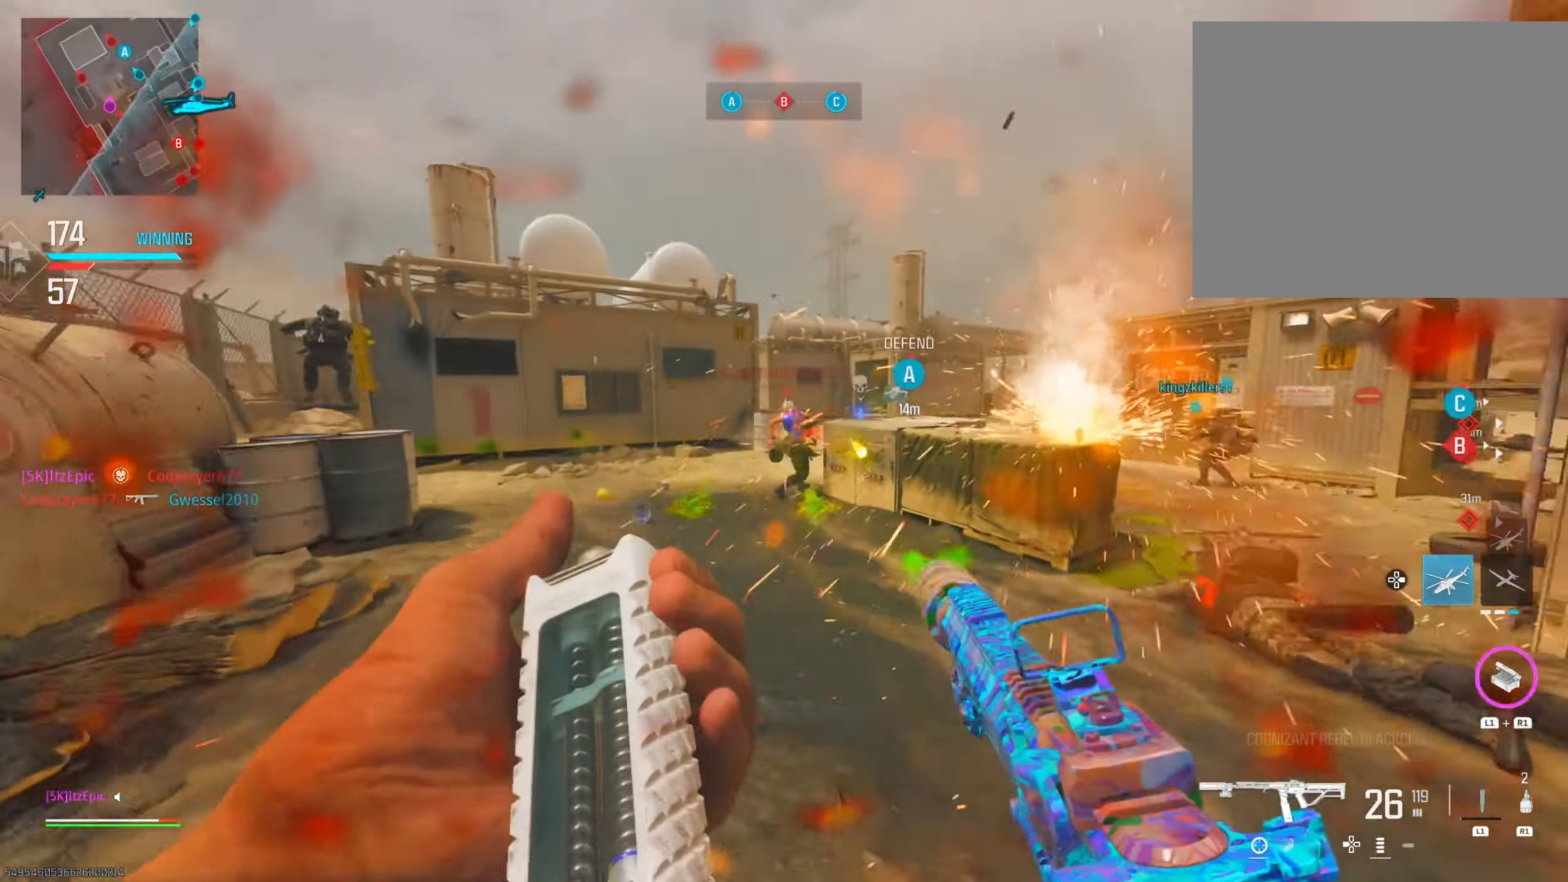
{"buttons": ["L2", "R2"], "left_stick": "down-left", "right_stick": "center", "events": [[50, "right_stick", "right"], [233, "right_stick", "center"], [300, "right_stick", "up"], [450, "right_stick", "center"]]}
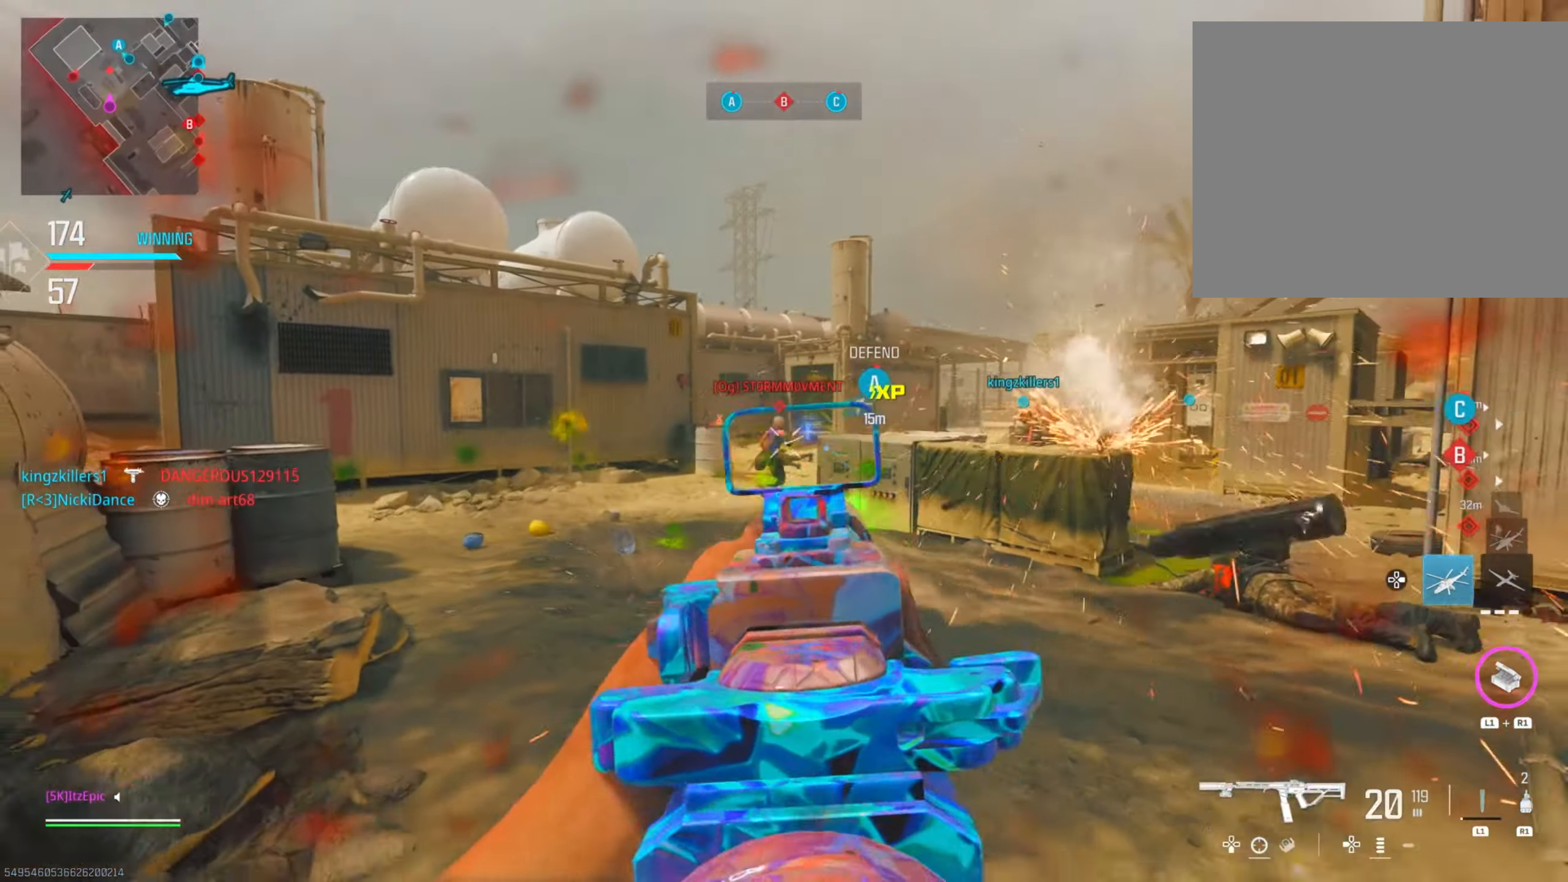
{"buttons": [], "left_stick": "down-left", "right_stick": "left", "events": [[167, "right_stick", "right"], [451, "R2", "up"], [451, "right_stick", "left"], [484, "L2", "up"]]}
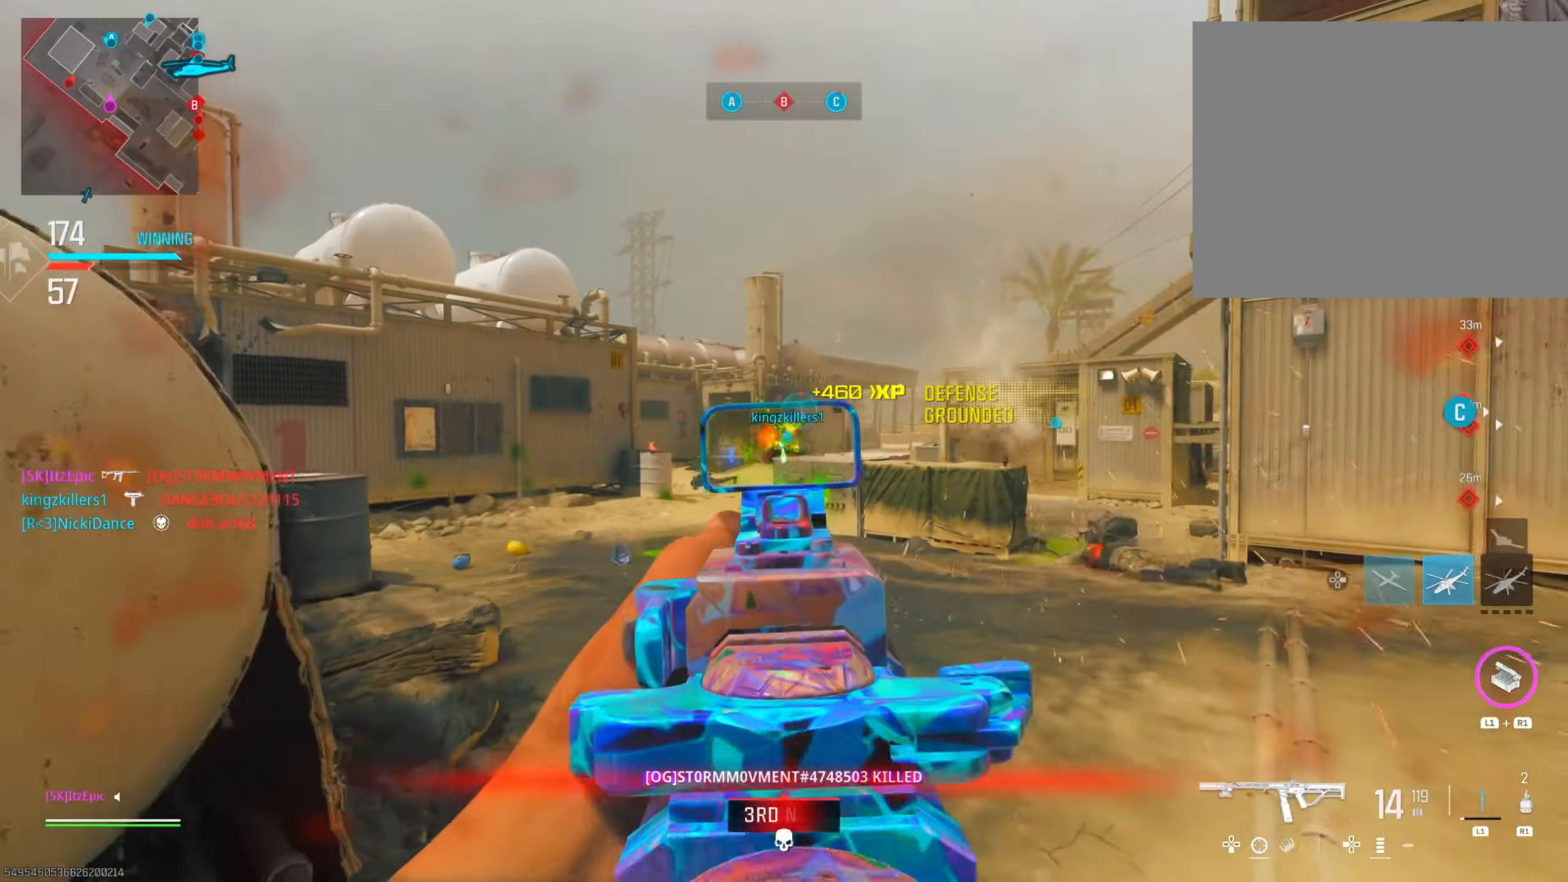
{"buttons": [], "left_stick": "up", "right_stick": "right", "events": [[167, "left_stick", "left"], [284, "right_stick", "center"], [350, "left_stick", "up"], [484, "right_stick", "right"]]}
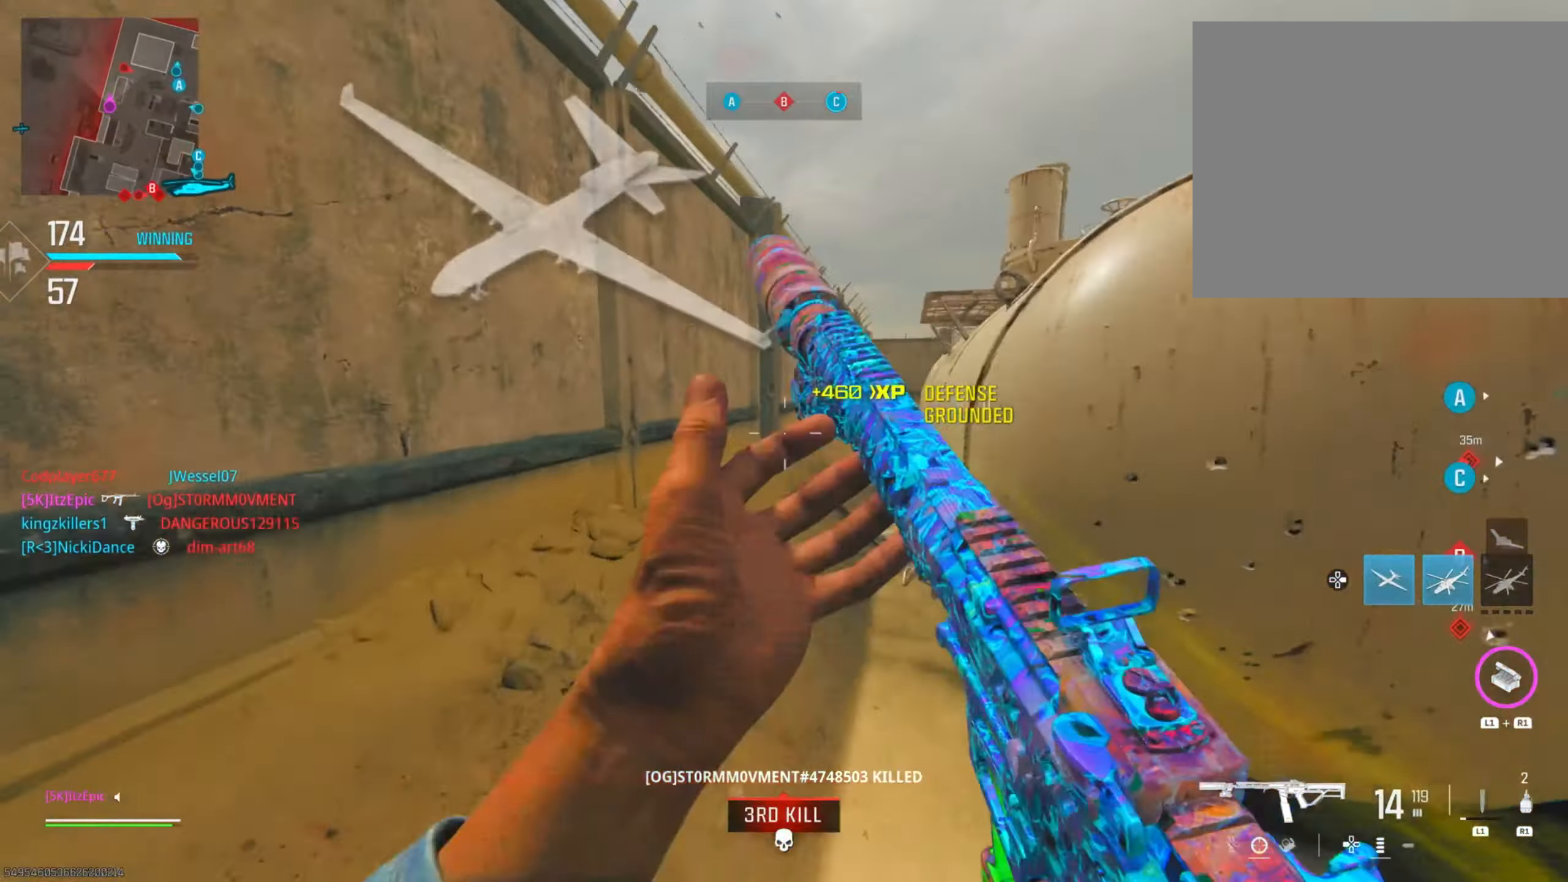
{"buttons": ["CIRCLE", "R3"], "left_stick": "up", "right_stick": "right", "events": [[17, "left_stick", "up-right"], [50, "CIRCLE", "down"], [134, "right_stick", "center"], [167, "left_stick", "up"], [217, "CIRCLE", "up"], [334, "CIRCLE", "down"], [384, "R3", "down"], [451, "right_stick", "right"]]}
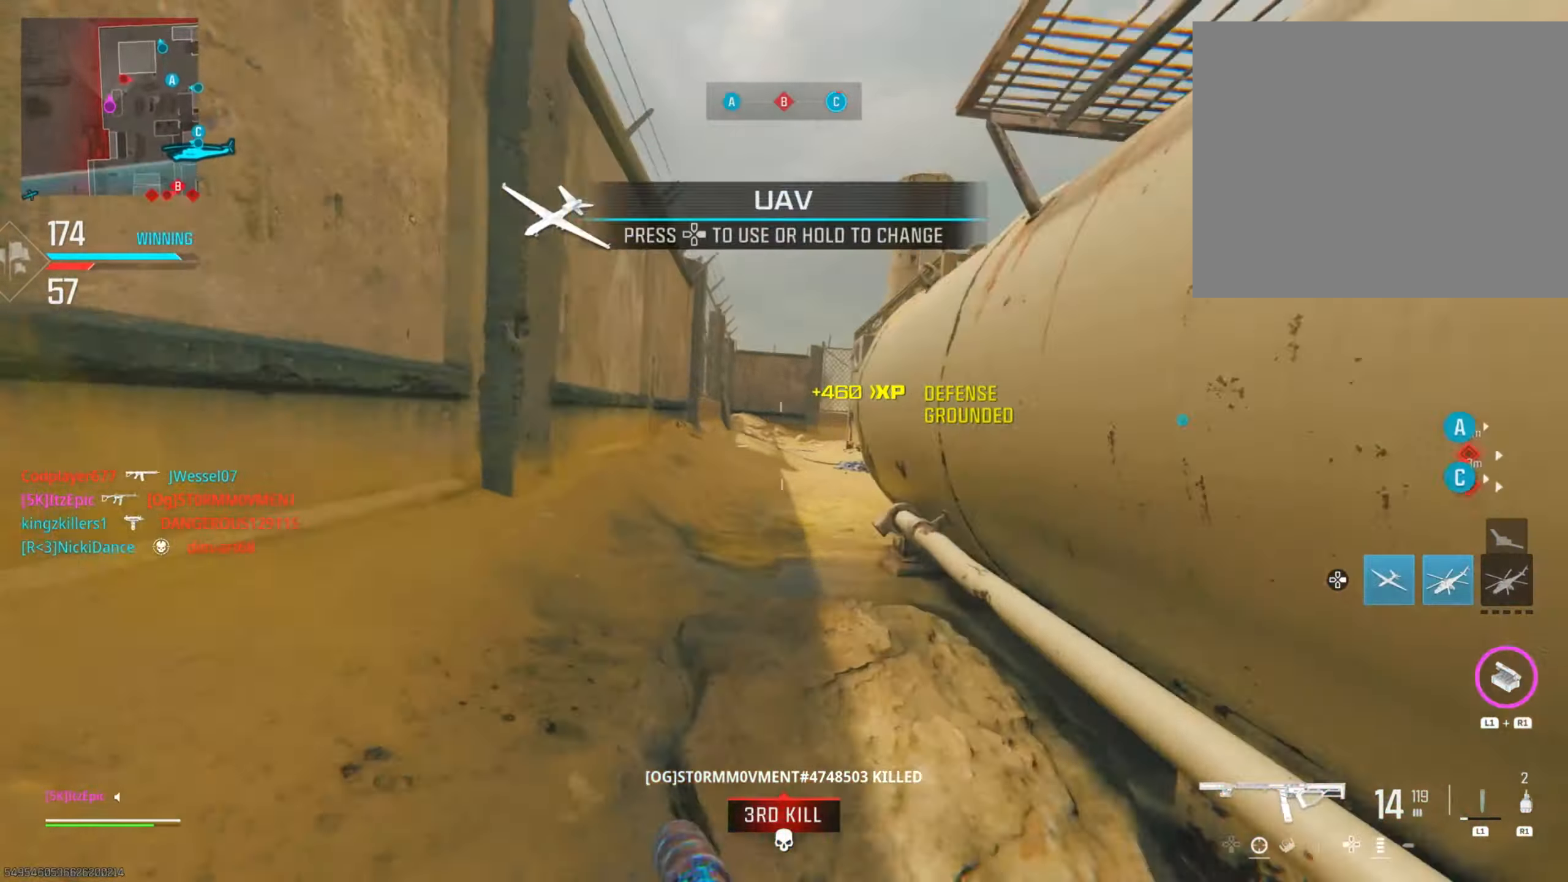
{"buttons": ["R3"], "left_stick": "up-left", "right_stick": "center", "events": [[17, "R3", "up"], [33, "CIRCLE", "up"], [117, "left_stick", "up-left"], [450, "right_stick", "center"], [467, "R3", "down"]]}
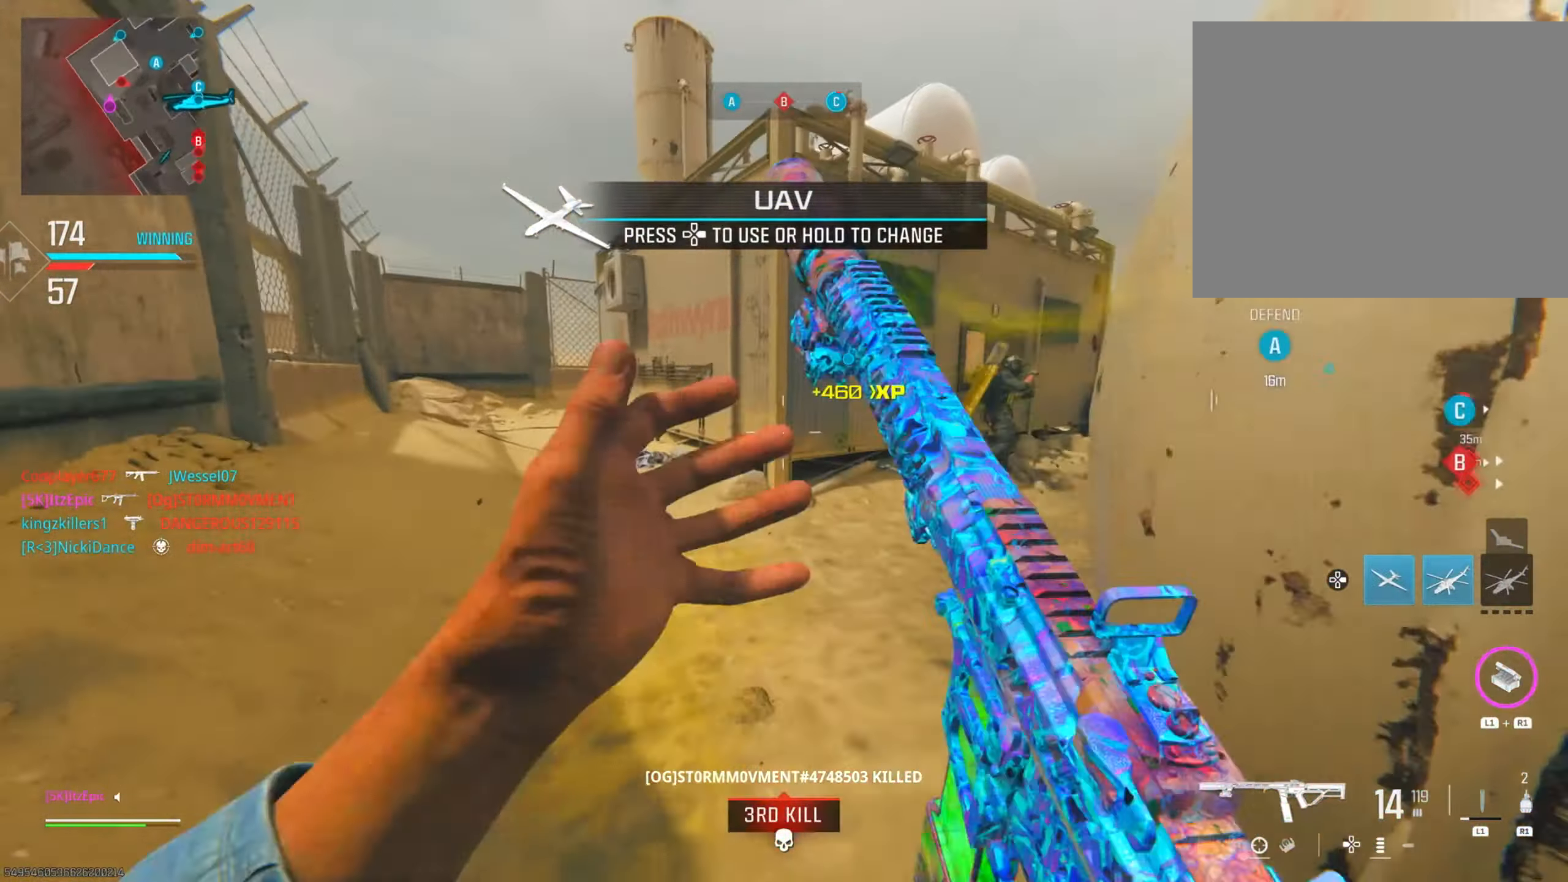
{"buttons": [], "left_stick": "up", "right_stick": "center", "events": [[134, "R3", "up"], [167, "right_stick", "left"], [184, "CIRCLE", "down"], [317, "right_stick", "center"], [384, "CIRCLE", "up"], [451, "left_stick", "up"]]}
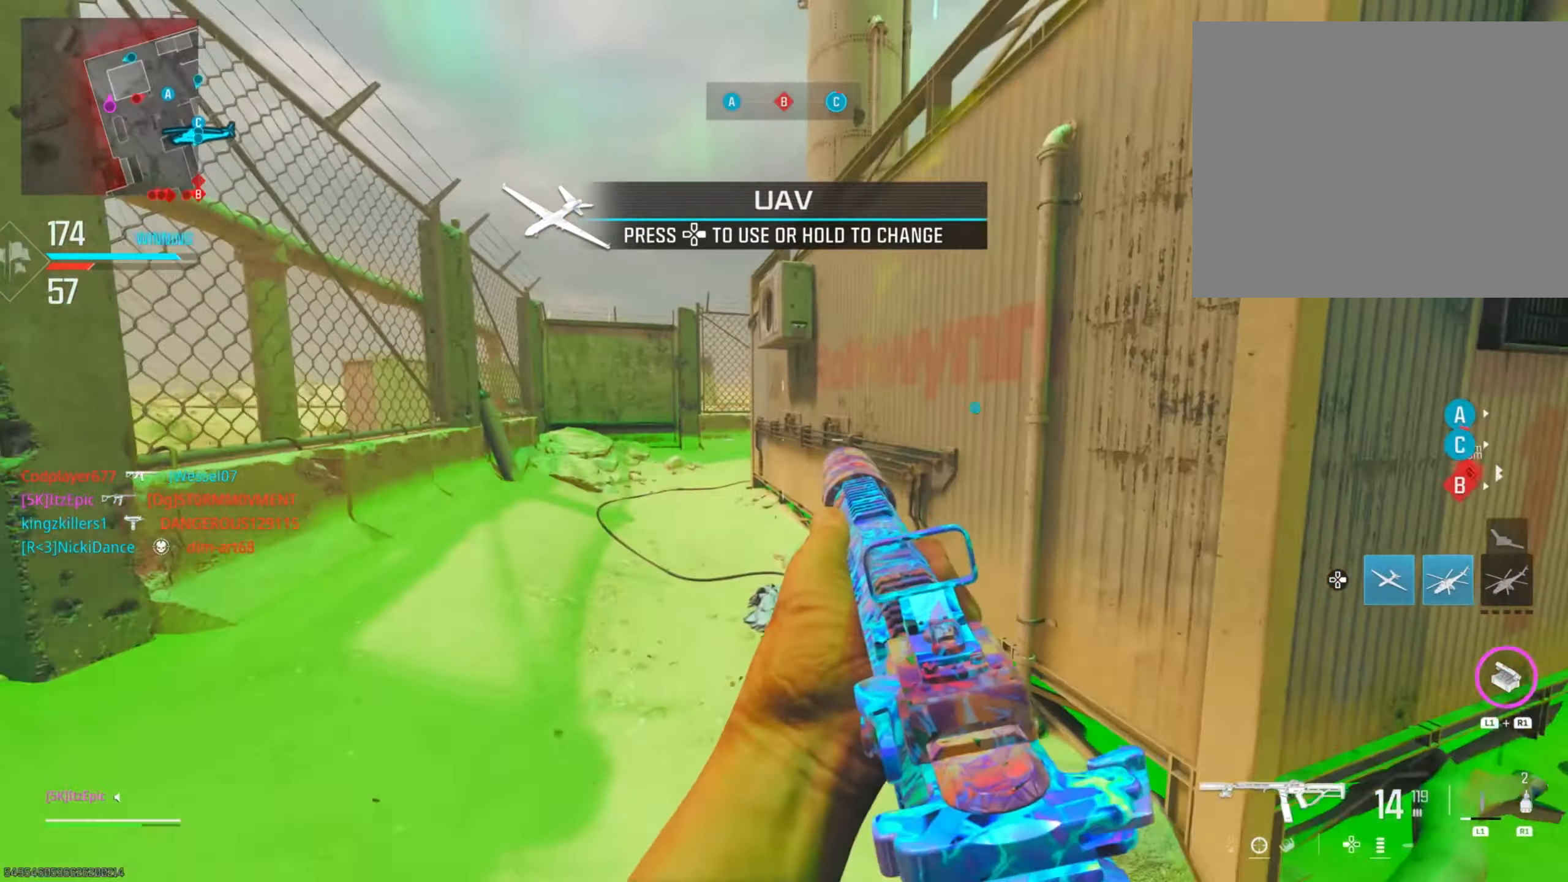
{"buttons": [], "left_stick": "up", "right_stick": "down-right", "events": [[67, "SQUARE", "down"], [200, "SQUARE", "up"], [484, "right_stick", "down-right"]]}
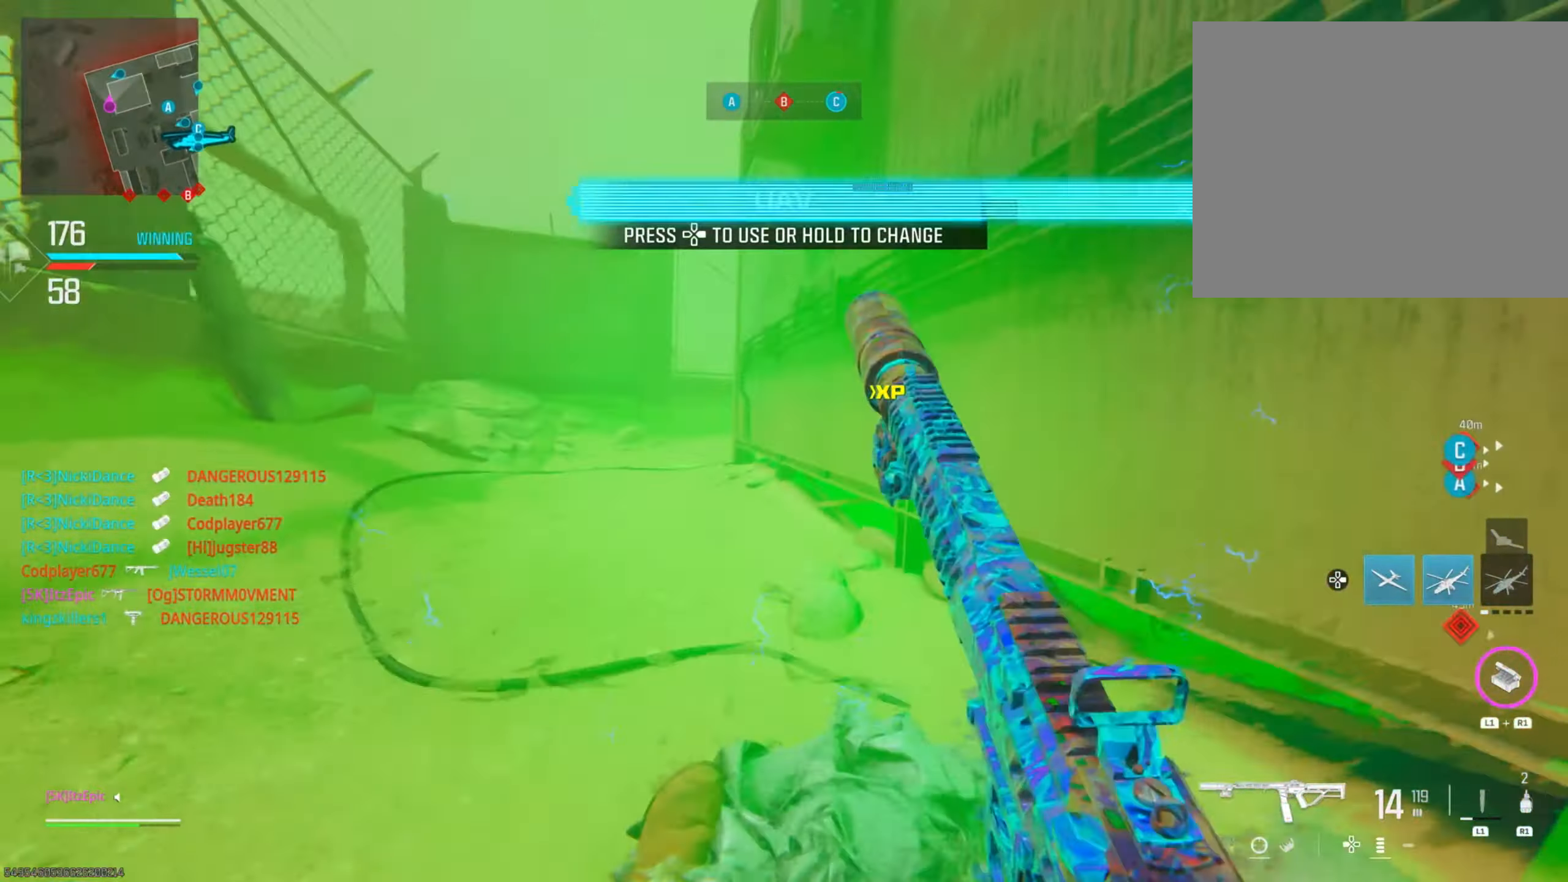
{"buttons": [], "left_stick": "down-right", "right_stick": "center", "events": [[17, "R3", "down"], [84, "left_stick", "right"], [134, "R3", "up"], [134, "right_stick", "right"], [267, "left_stick", "down-right"], [434, "right_stick", "center"]]}
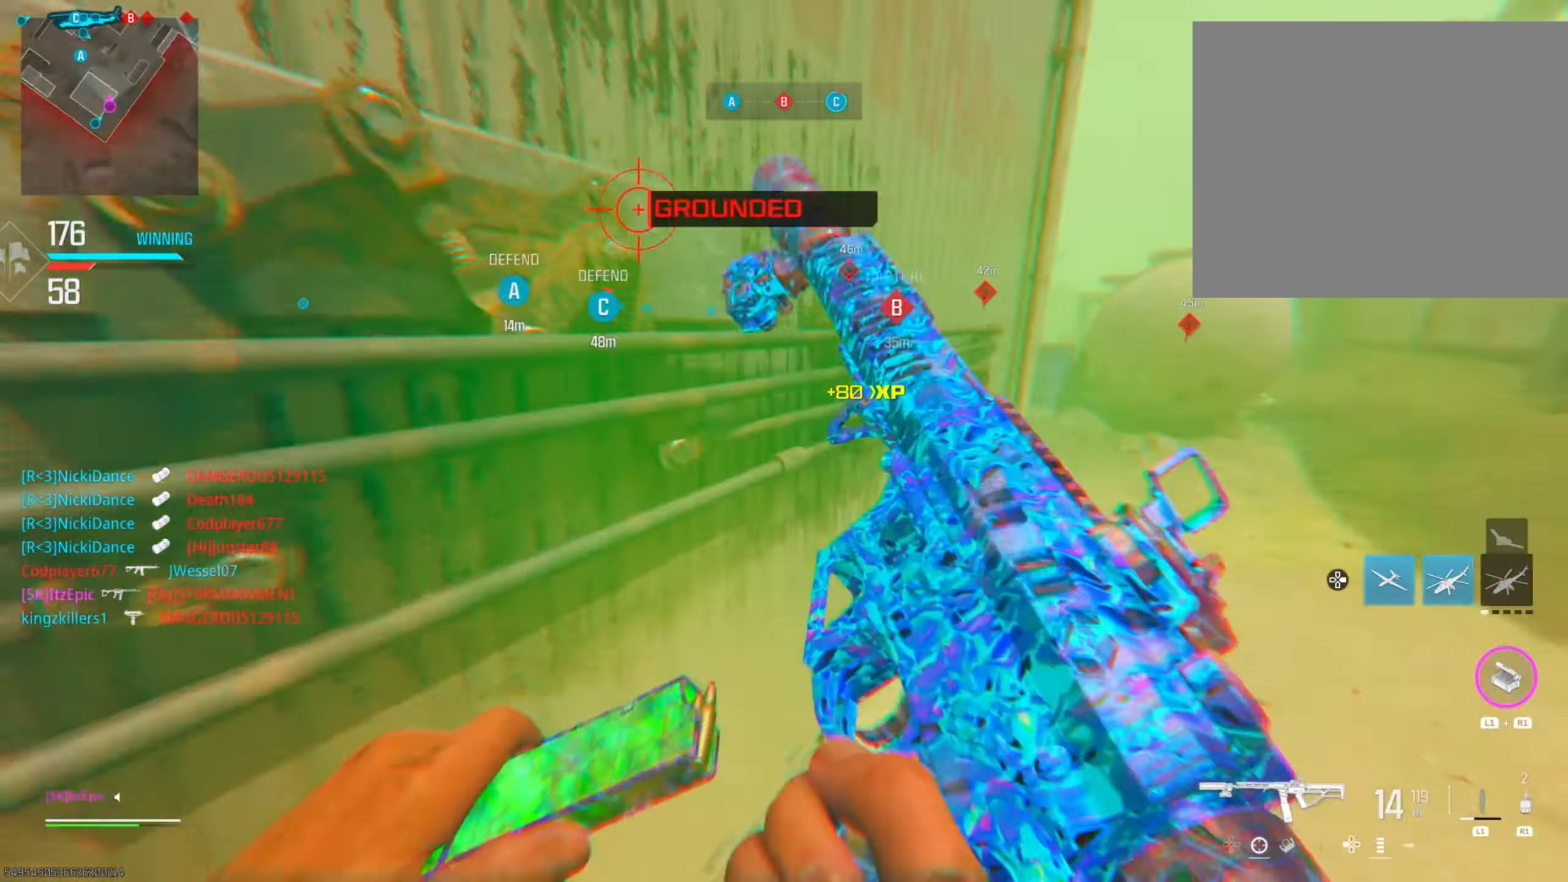
{"buttons": [], "left_stick": "up-right", "right_stick": "center", "events": [[33, "left_stick", "up-right"]]}
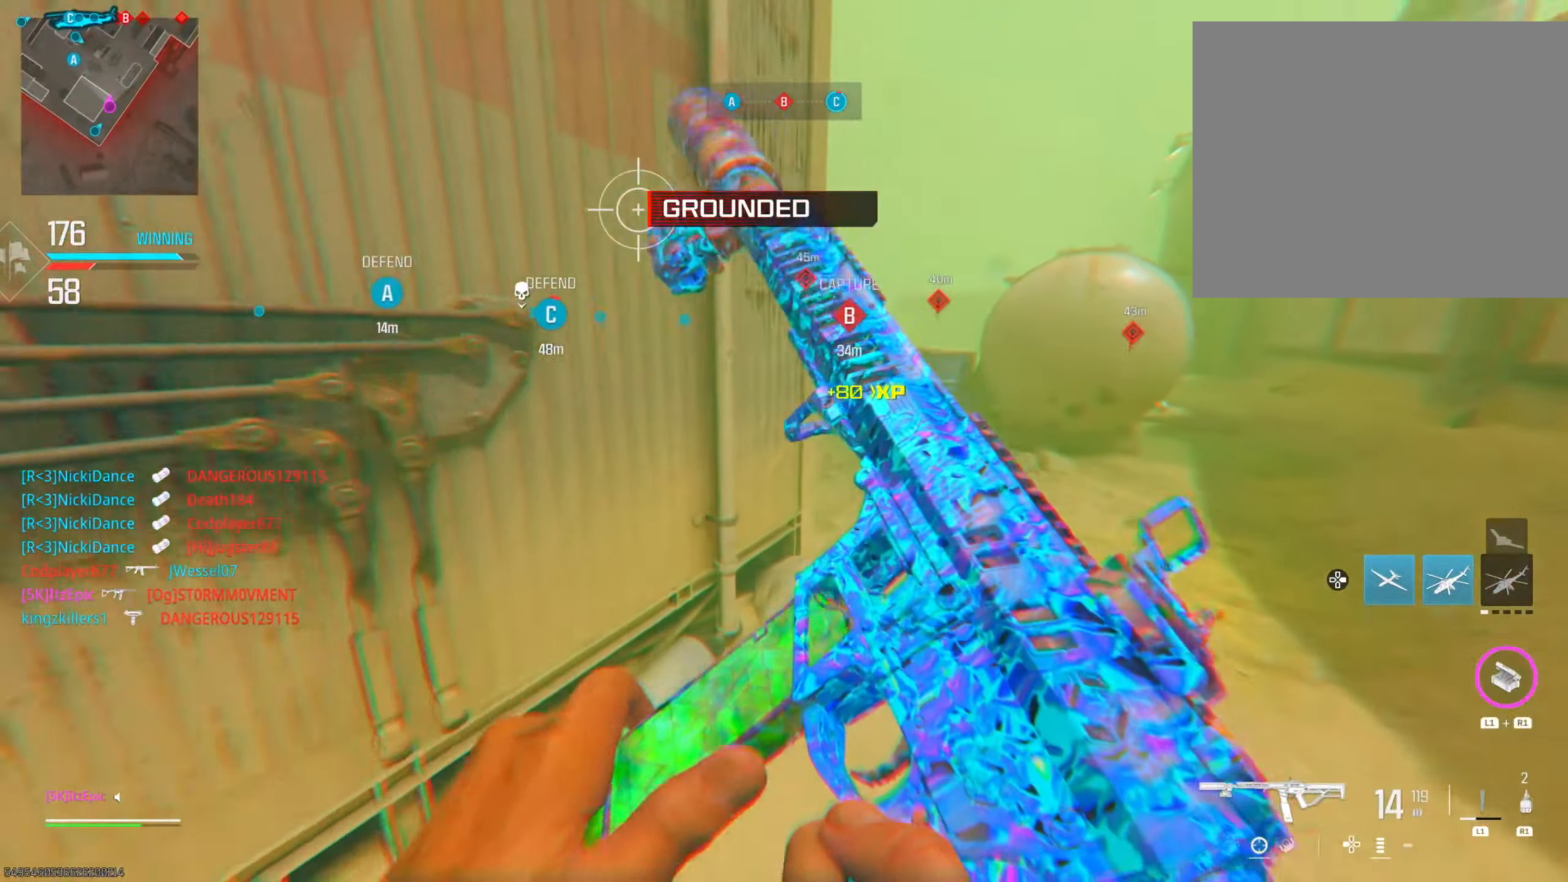
{"buttons": [], "left_stick": "up", "right_stick": "center", "events": [[67, "left_stick", "up"], [267, "DPAD_RIGHT", "down"], [417, "DPAD_RIGHT", "up"]]}
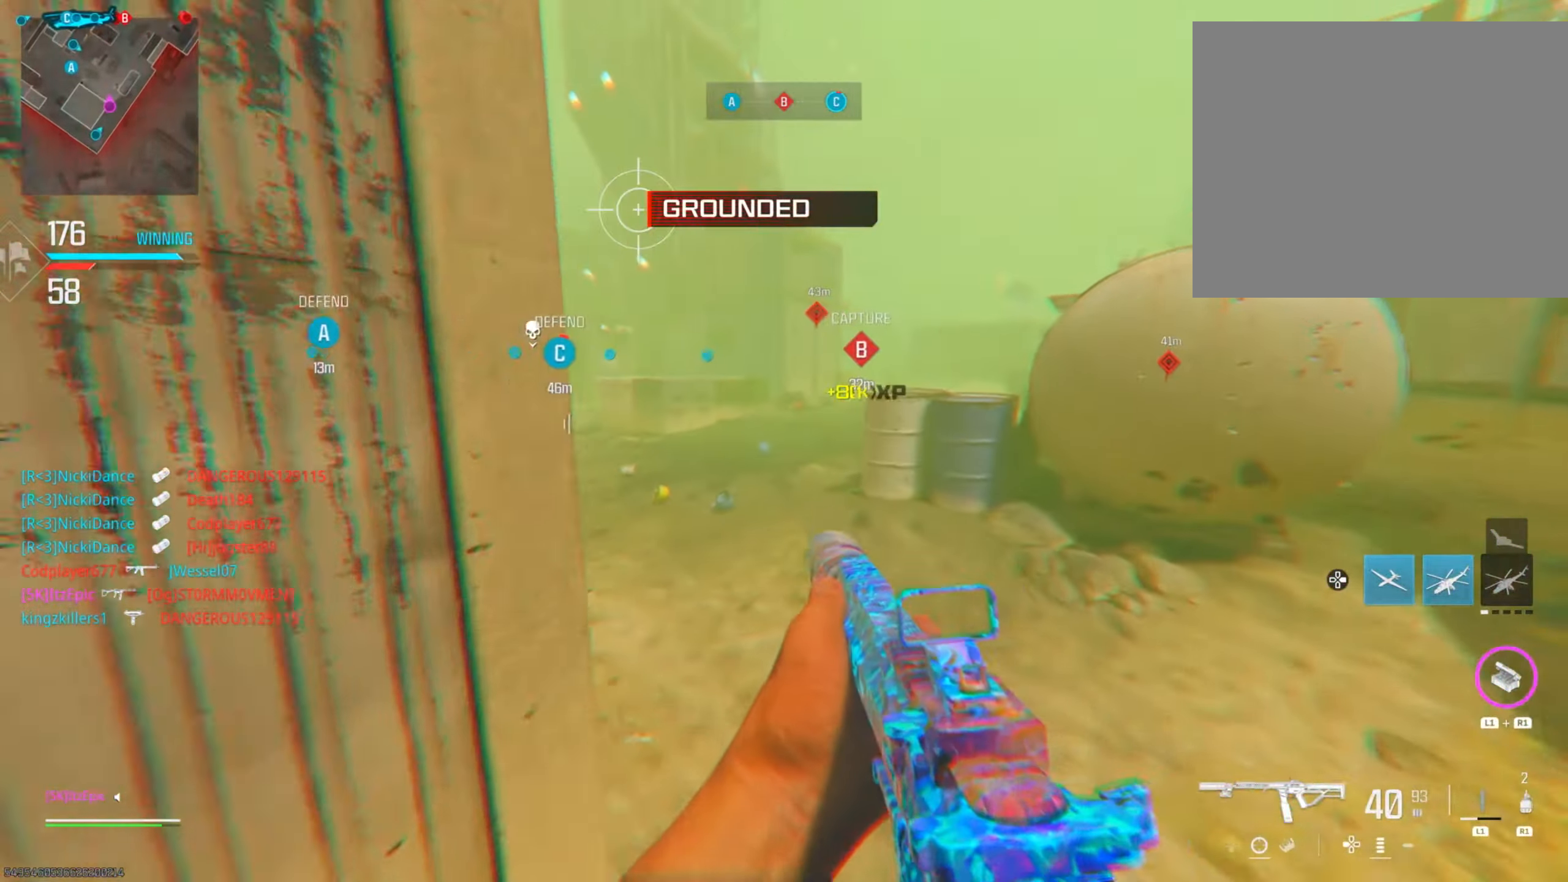
{"buttons": [], "left_stick": "up", "right_stick": "center", "events": [[233, "right_stick", "left"], [484, "right_stick", "center"]]}
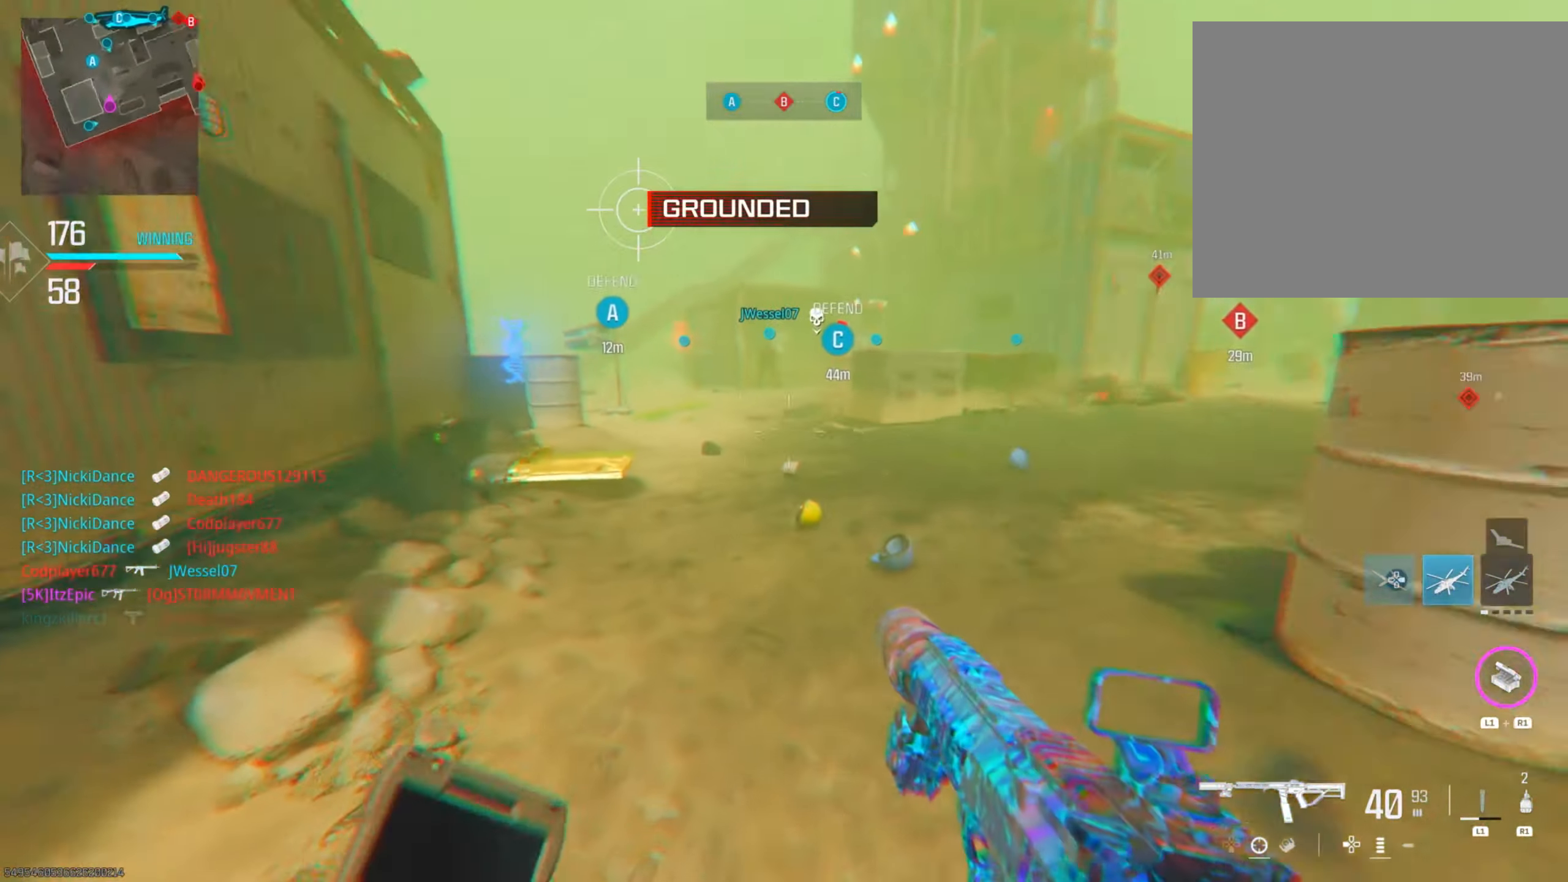
{"buttons": [], "left_stick": "up", "right_stick": "center", "events": [[134, "TOUCHPAD", "down"], [284, "TOUCHPAD", "up"]]}
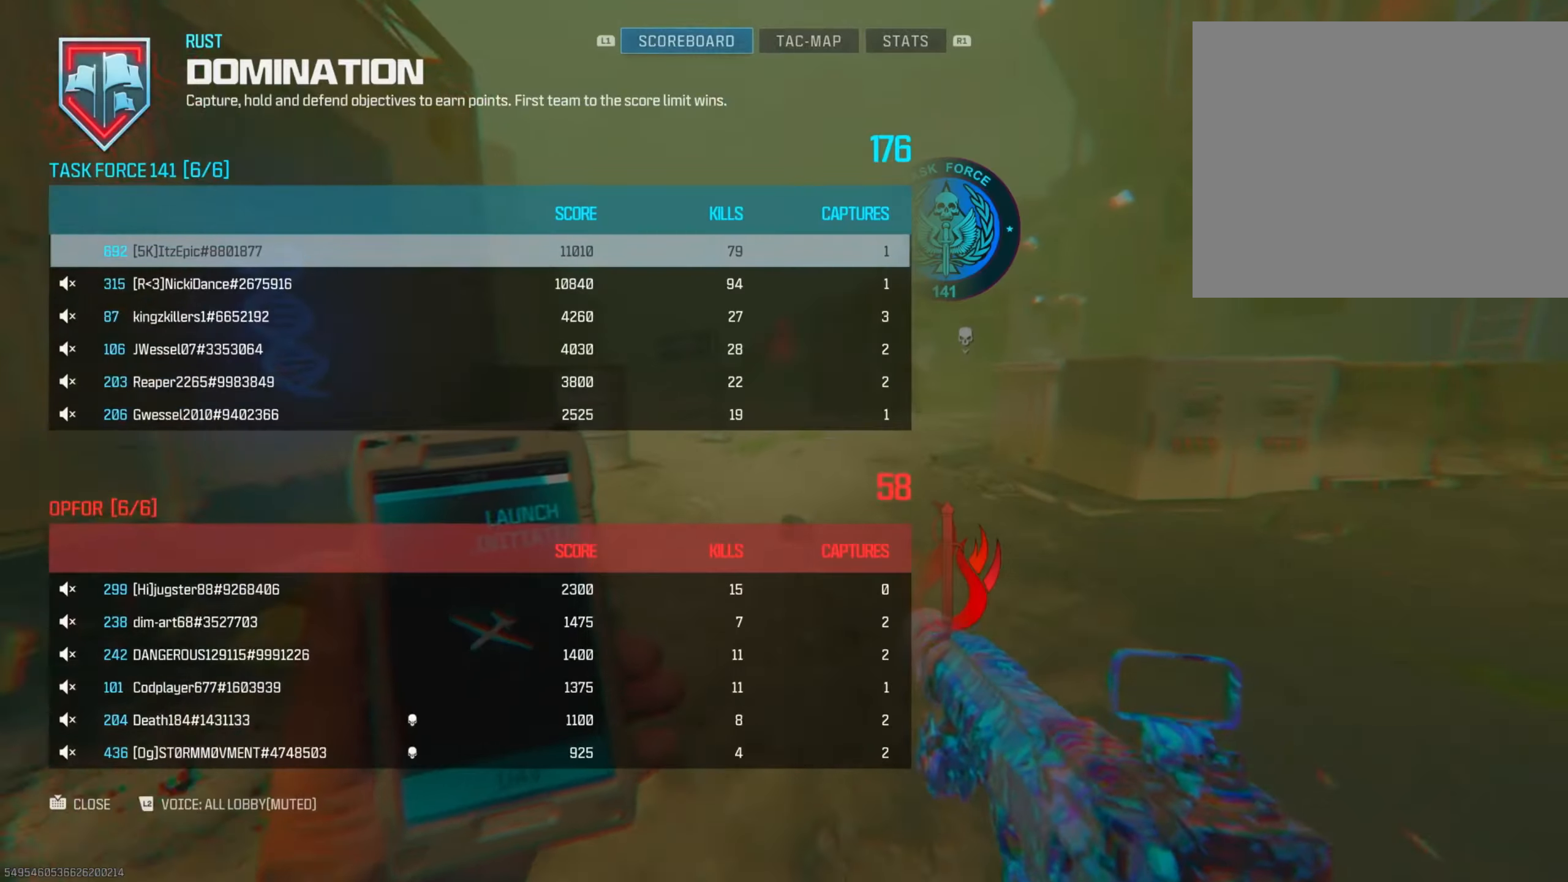
{"buttons": [], "left_stick": "up-left", "right_stick": "center", "events": [[234, "left_stick", "up-left"], [284, "right_stick", "left"], [317, "TOUCHPAD", "down"], [451, "TOUCHPAD", "up"], [451, "right_stick", "center"]]}
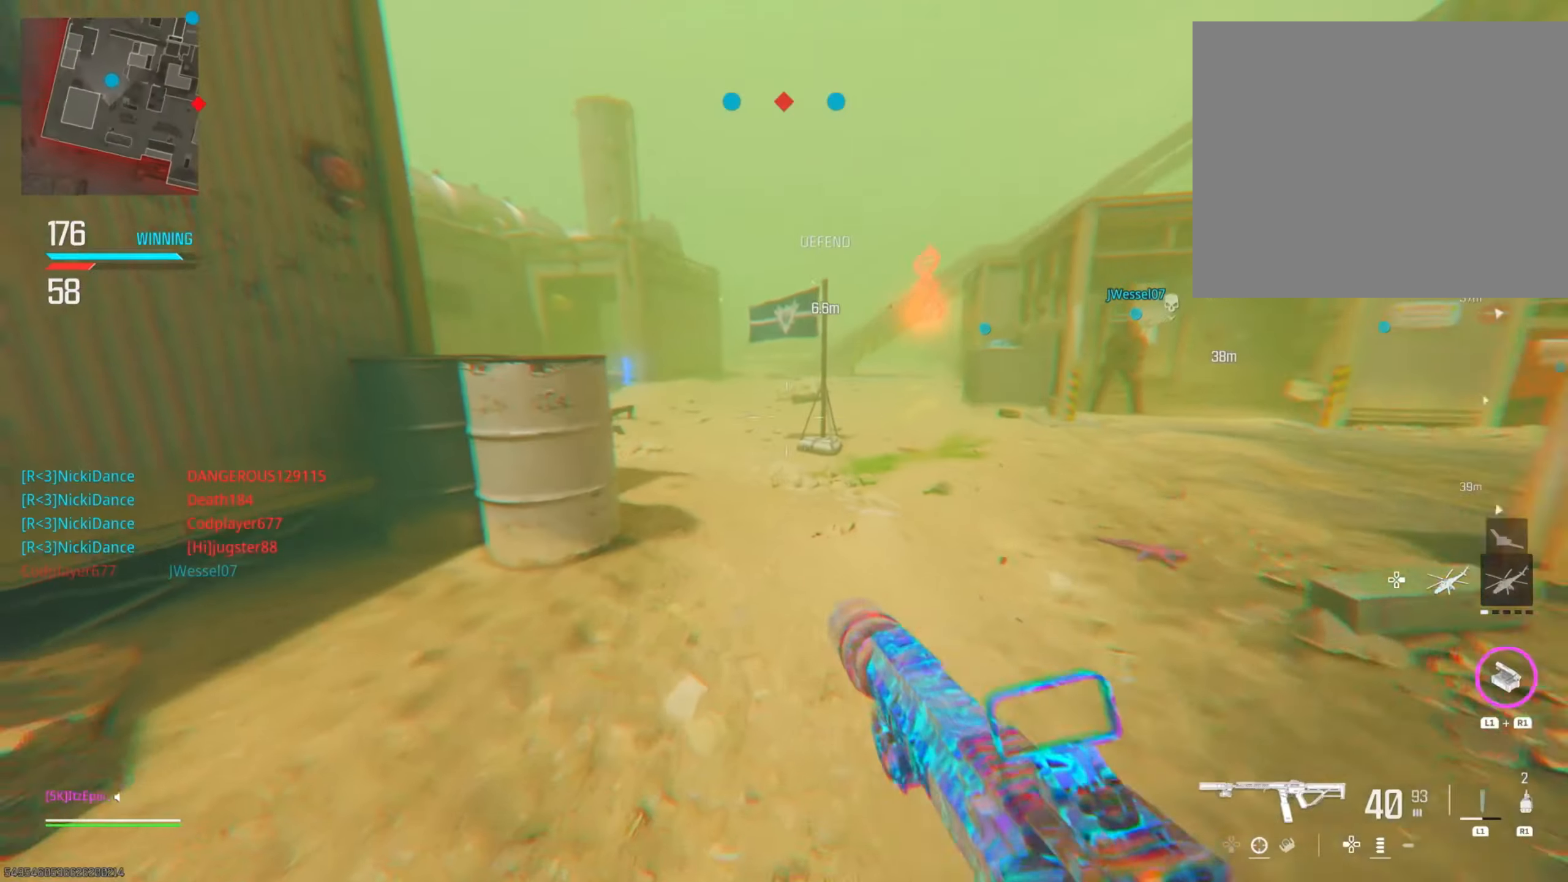
{"buttons": ["CIRCLE", "R3"], "left_stick": "up", "right_stick": "center", "events": [[66, "CIRCLE", "down"], [233, "CIRCLE", "up"], [333, "left_stick", "up"], [400, "CIRCLE", "down"], [400, "R3", "down"]]}
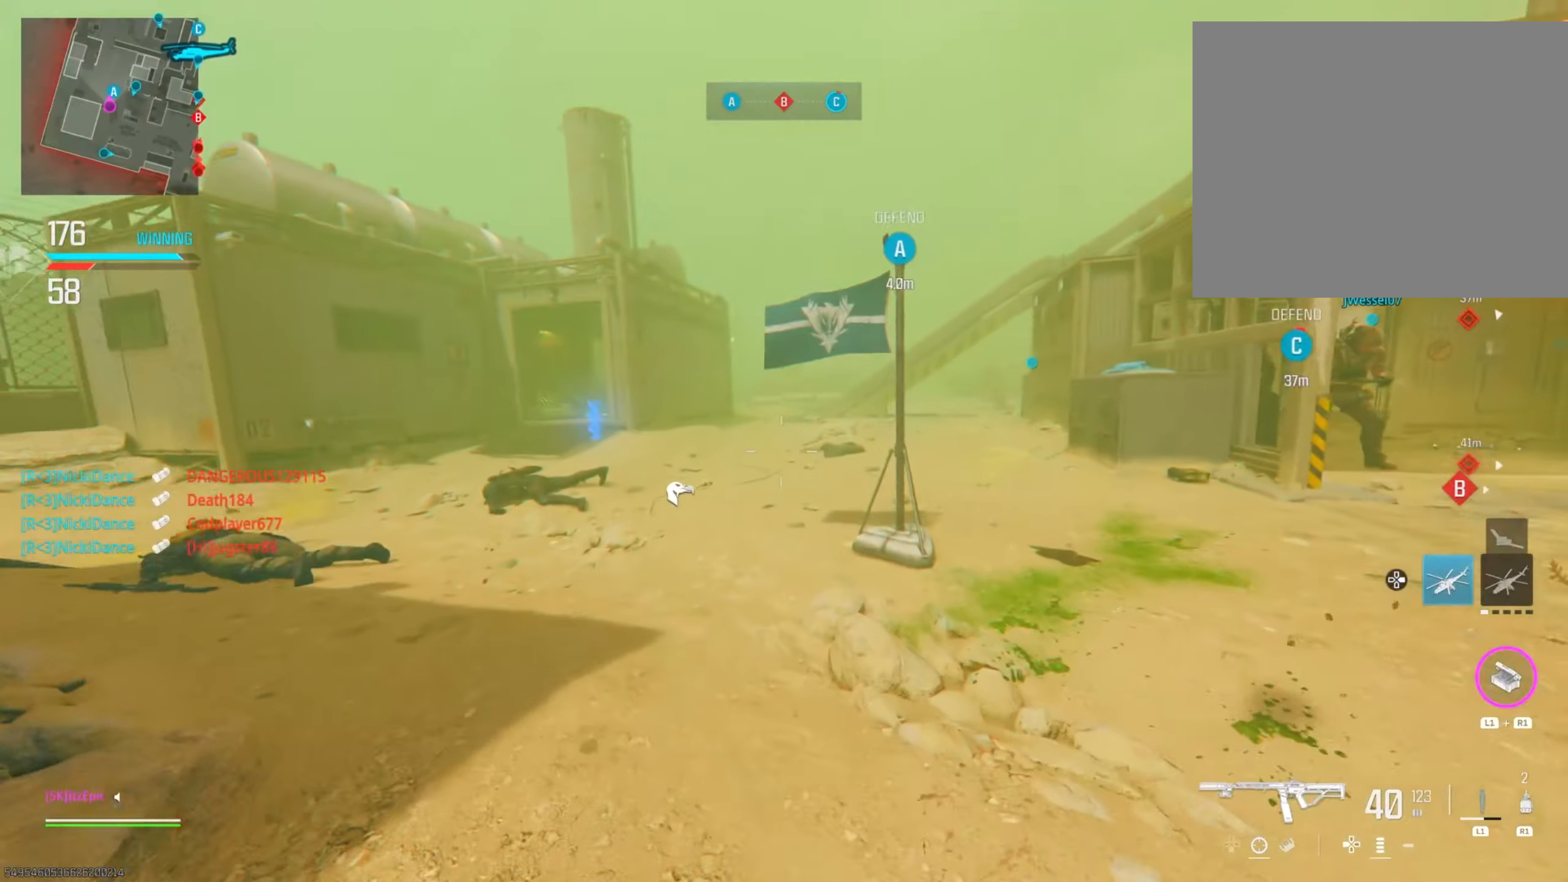
{"buttons": [], "left_stick": "up", "right_stick": "center", "events": [[17, "R3", "up"], [34, "CIRCLE", "up"], [34, "DPAD_RIGHT", "down"], [150, "DPAD_RIGHT", "up"], [284, "DPAD_RIGHT", "down"], [367, "DPAD_RIGHT", "up"]]}
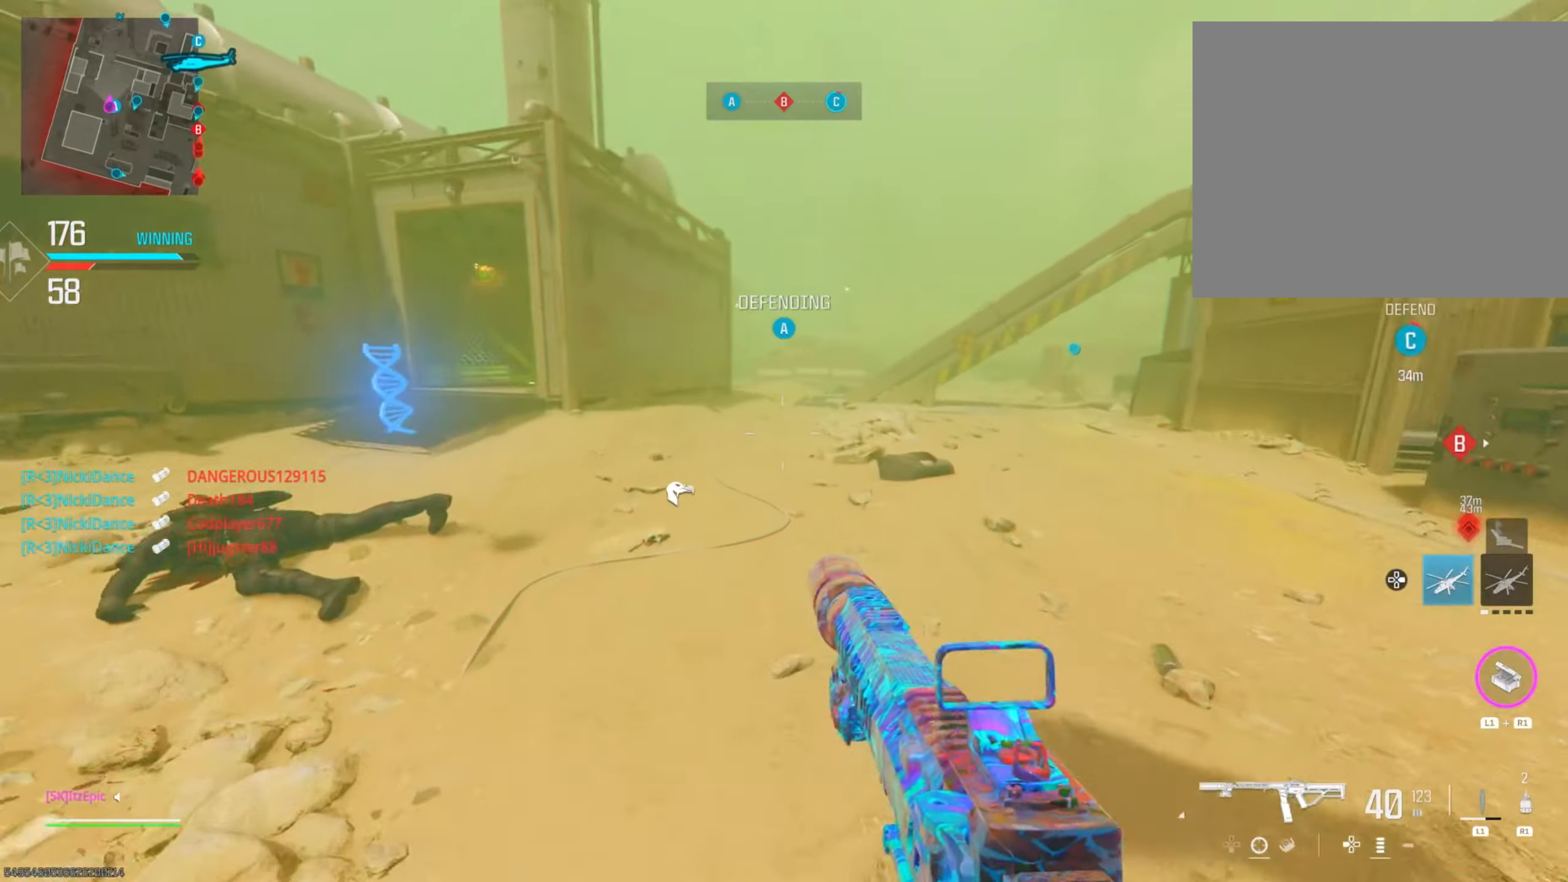
{"buttons": [], "left_stick": "up", "right_stick": "center", "events": []}
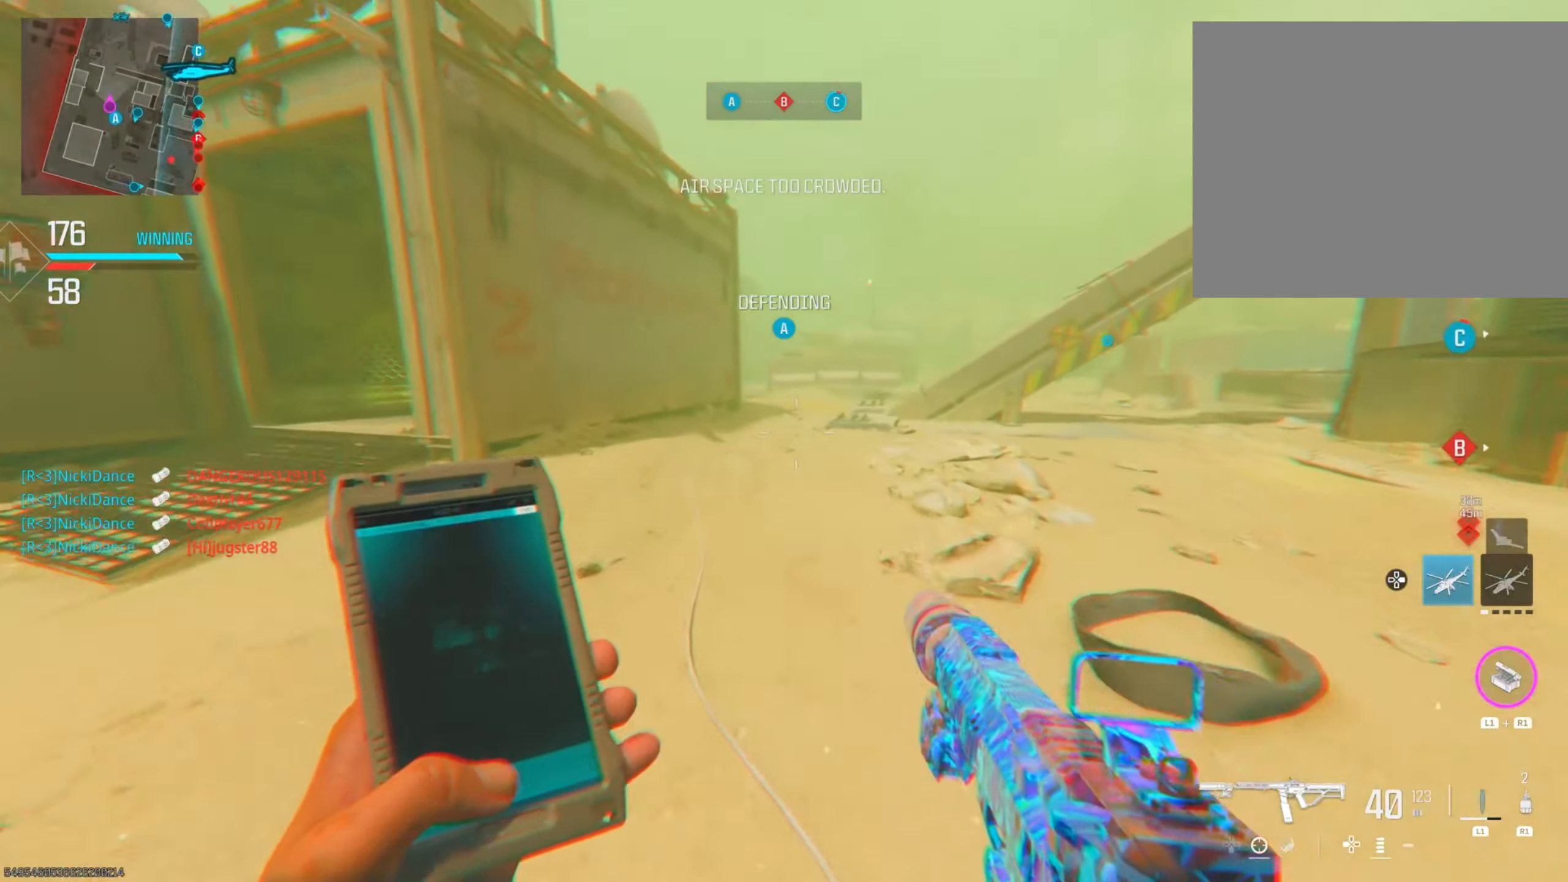
{"buttons": [], "left_stick": "up", "right_stick": "center", "events": []}
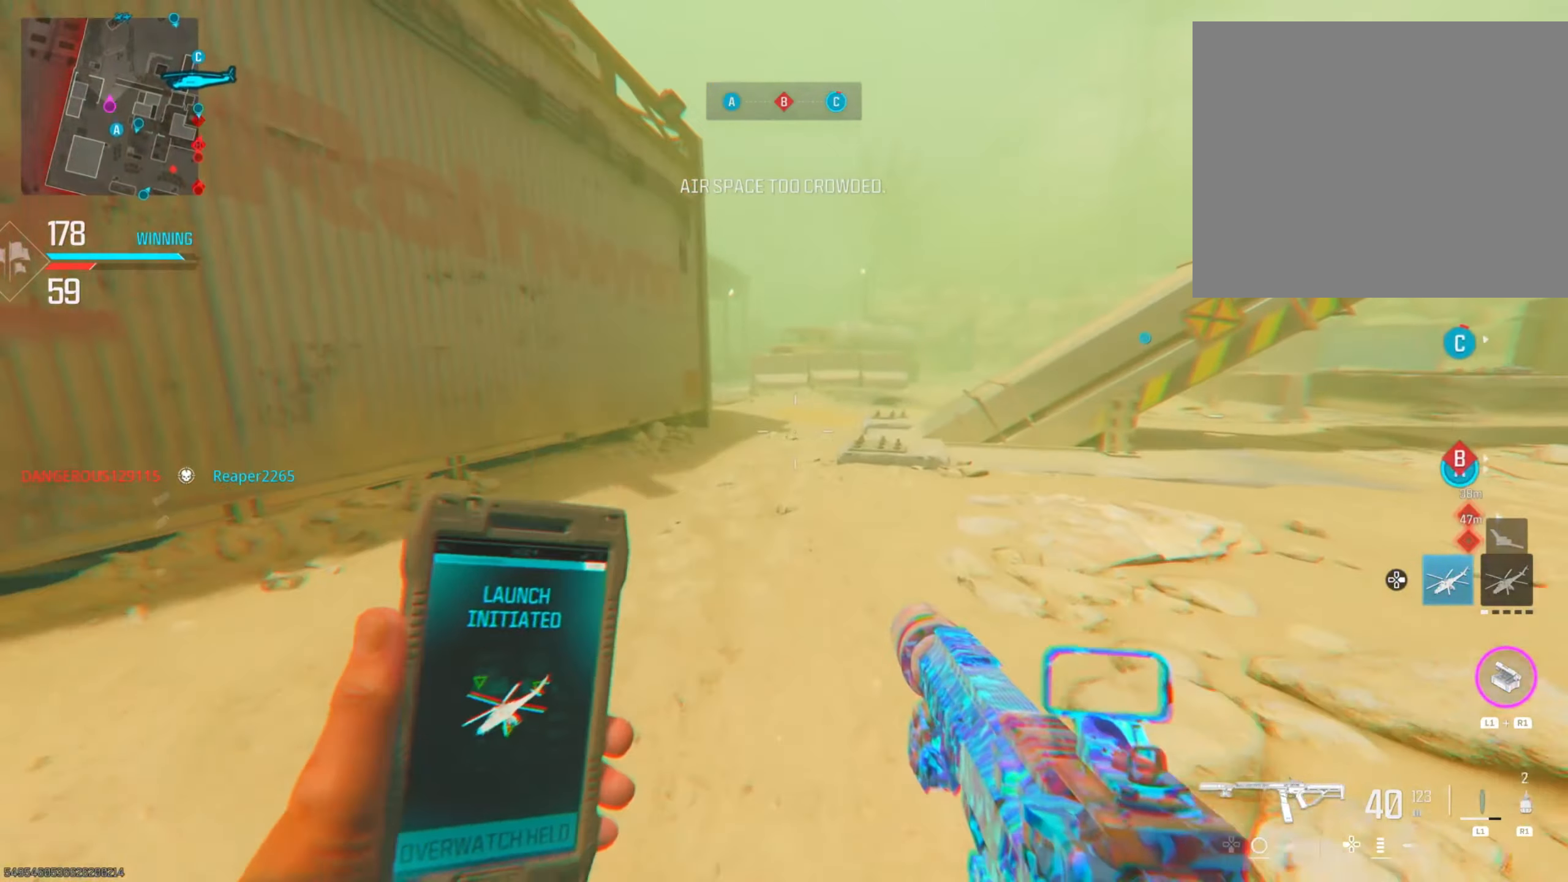
{"buttons": [], "left_stick": "up", "right_stick": "center", "events": [[16, "right_stick", "right"], [350, "right_stick", "center"]]}
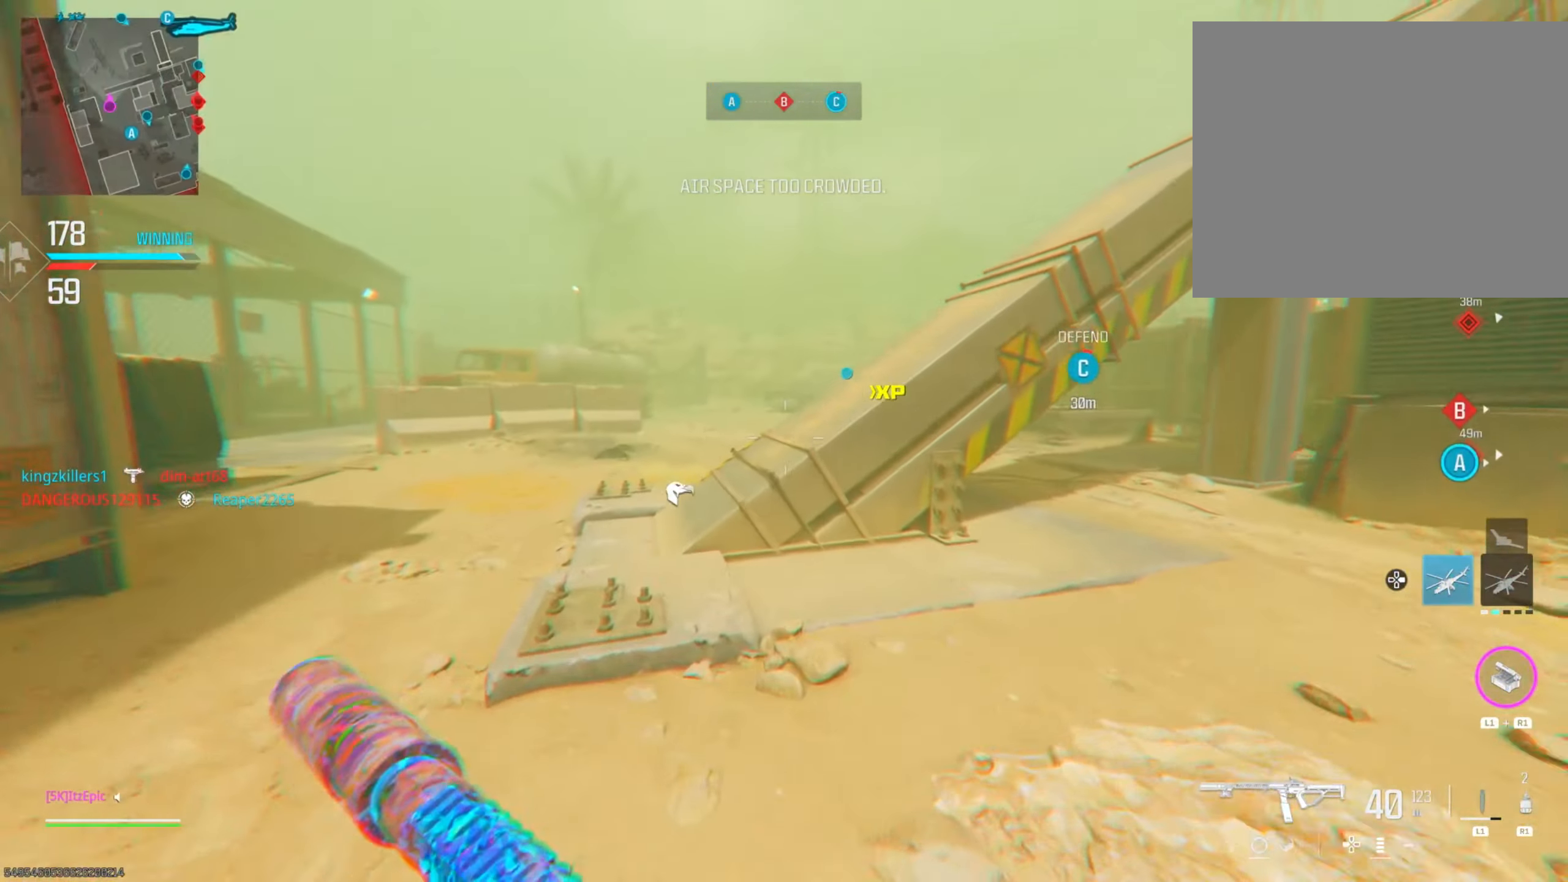
{"buttons": [], "left_stick": "up-right", "right_stick": "right", "events": [[67, "right_stick", "right"], [117, "R3", "down"], [150, "left_stick", "up-right"], [284, "R3", "up"], [334, "right_stick", "center"], [484, "right_stick", "right"]]}
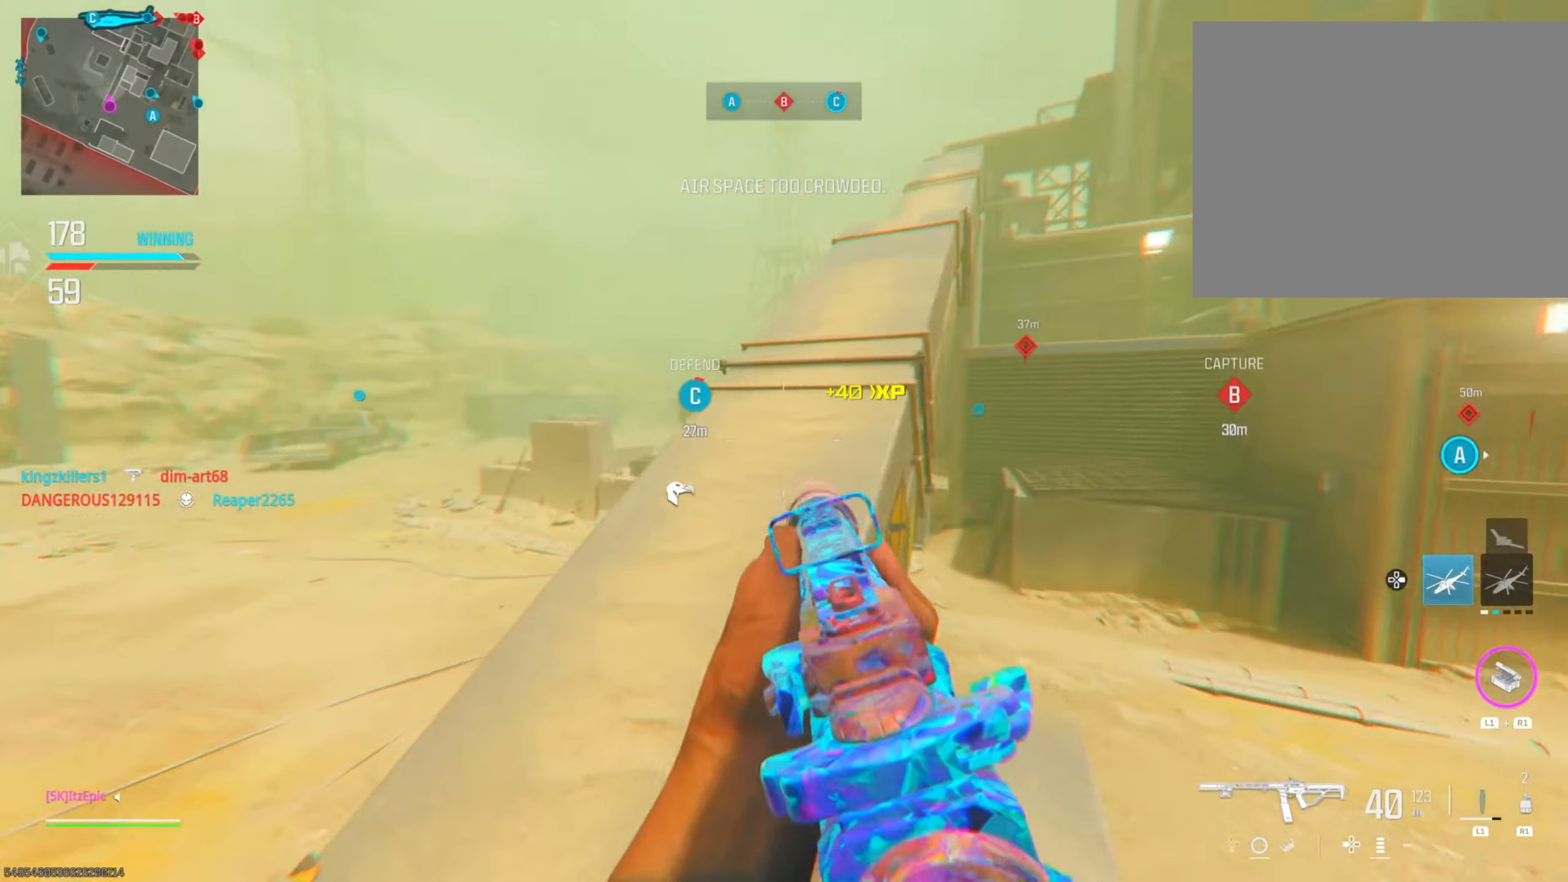
{"buttons": ["DPAD_RIGHT"], "left_stick": "up", "right_stick": "right", "events": [[150, "right_stick", "center"], [250, "left_stick", "up"], [400, "right_stick", "right"], [417, "DPAD_RIGHT", "down"]]}
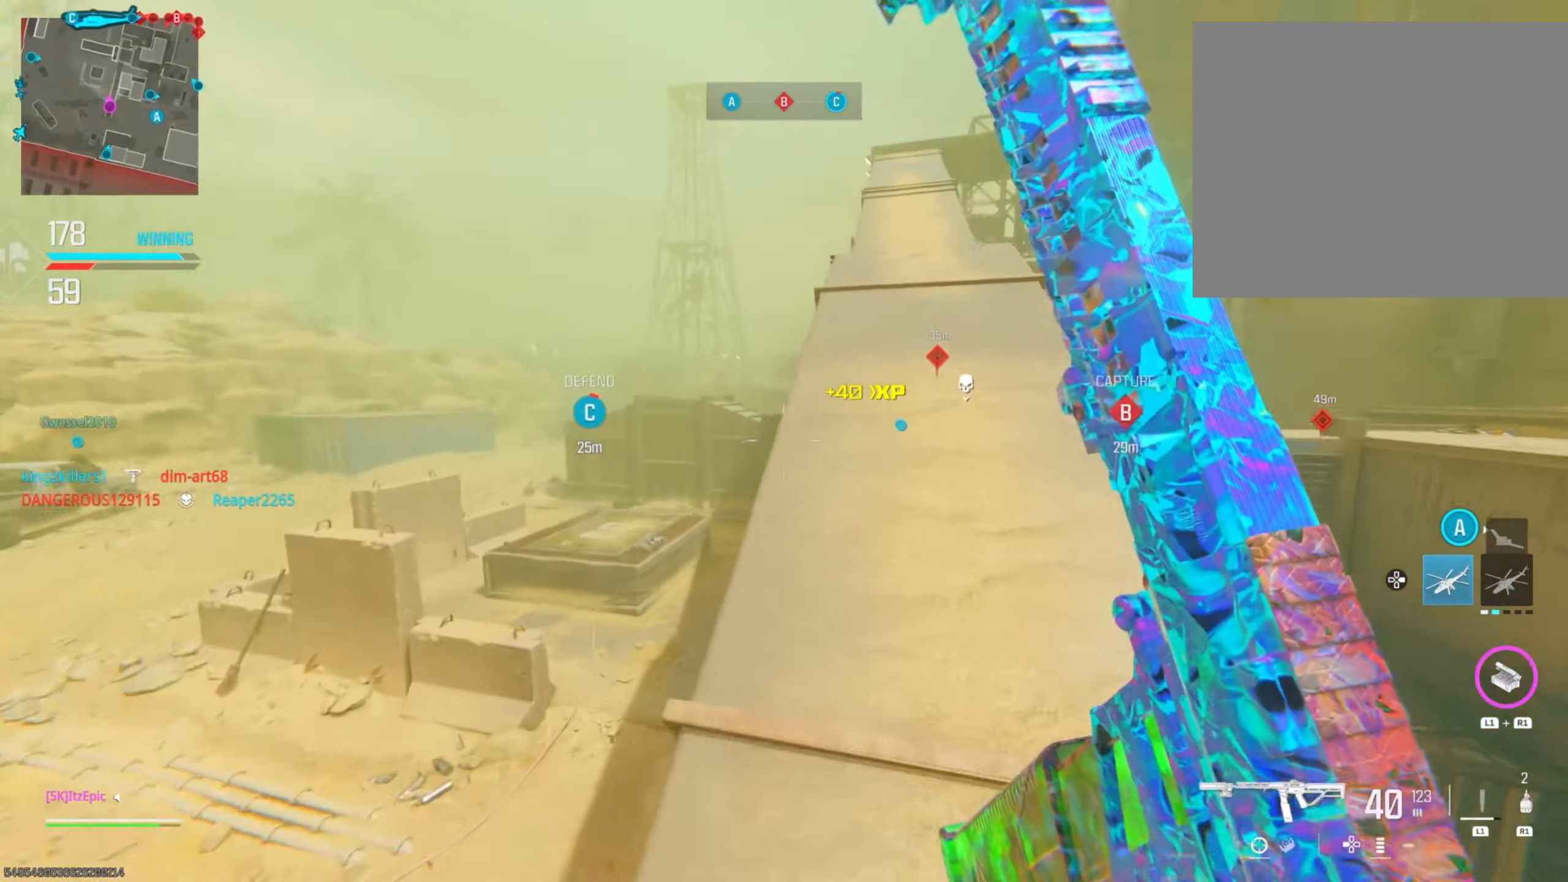
{"buttons": [], "left_stick": "up", "right_stick": "center", "events": [[51, "DPAD_RIGHT", "up"], [51, "right_stick", "center"]]}